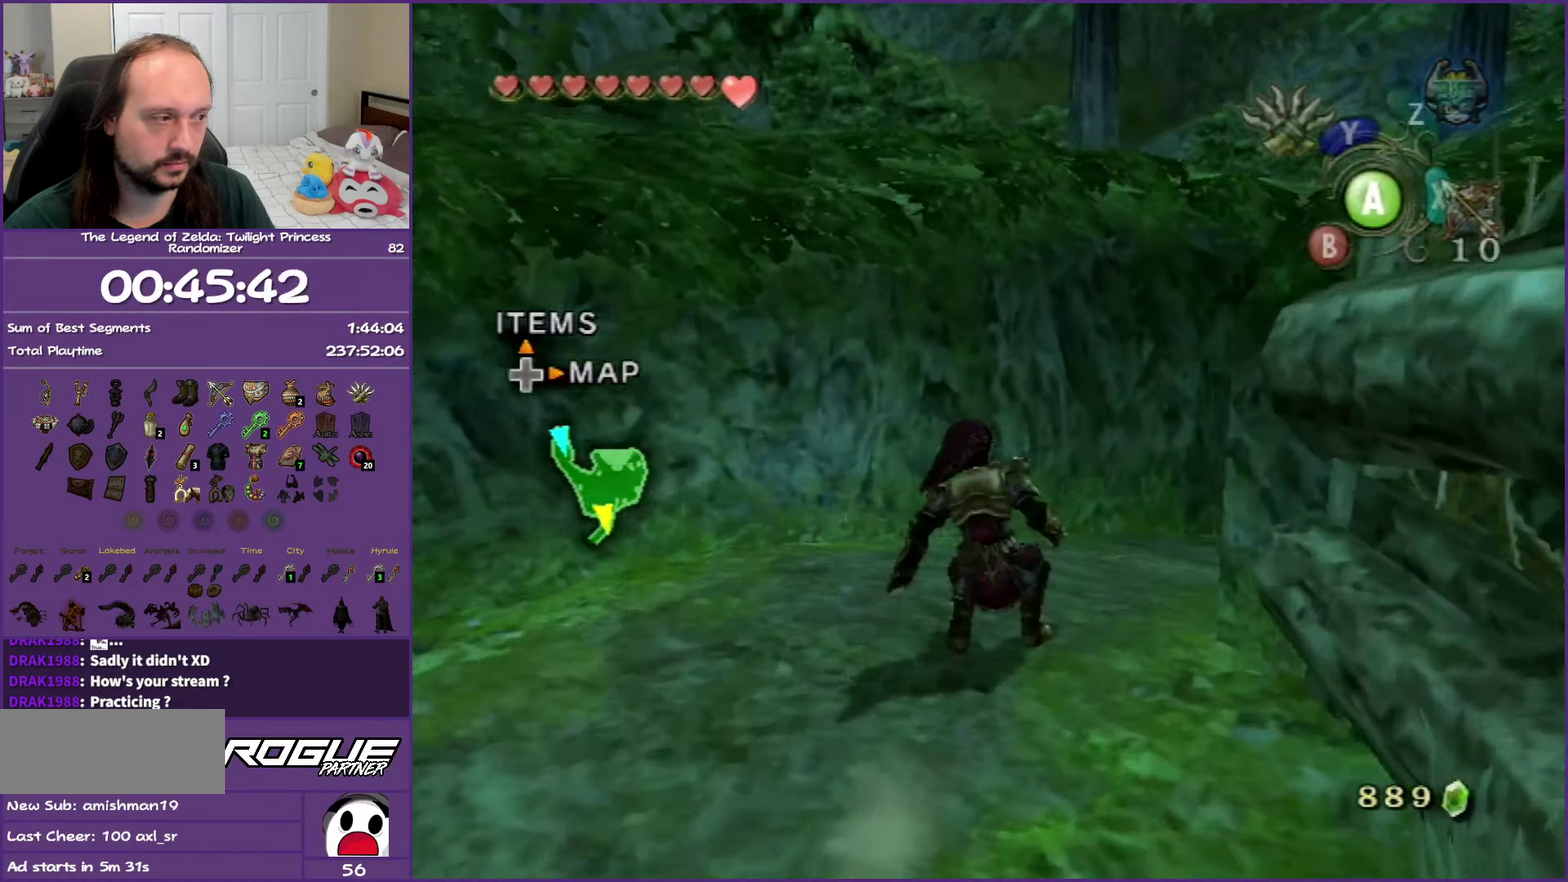
Gameplay with a controller (Nintendo layout); each line is a JSON object with the inputs held at the frame after it. "events" lists button and stick changes between this image and that frame as [ms after this image, input, new state], when the widget could be followed in between. Not read: L3 R3.
{"buttons": [], "left_stick": "up-right", "right_stick": "center", "events": [[200, "A", "up"], [250, "A", "down"], [400, "A", "up"]]}
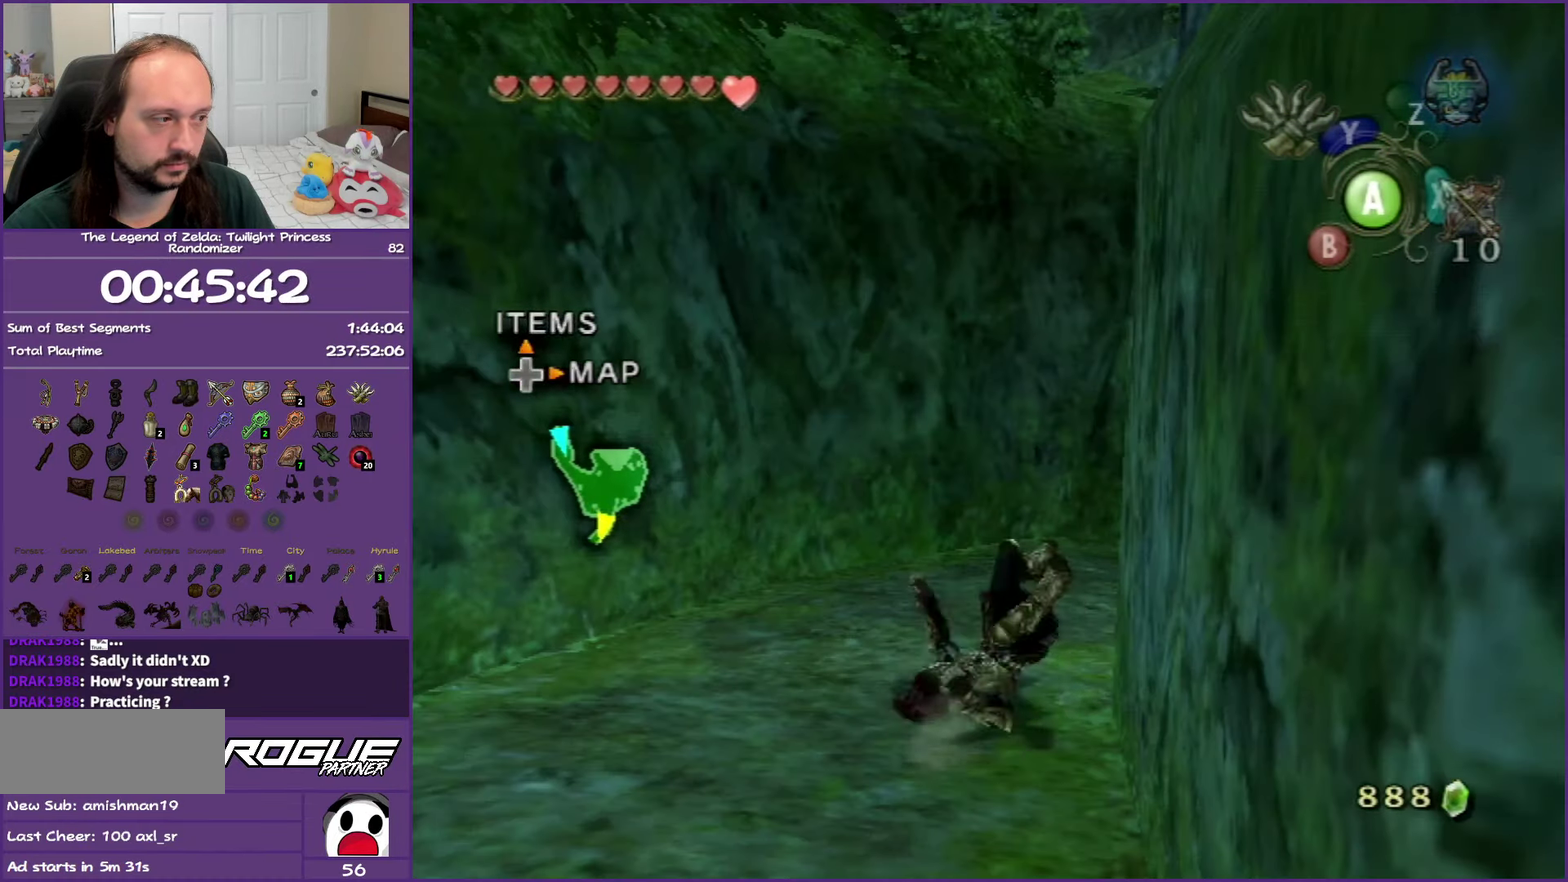
{"buttons": [], "left_stick": "up-right", "right_stick": "center", "events": [[100, "A", "down"], [217, "A", "up"], [350, "A", "down"], [450, "A", "up"]]}
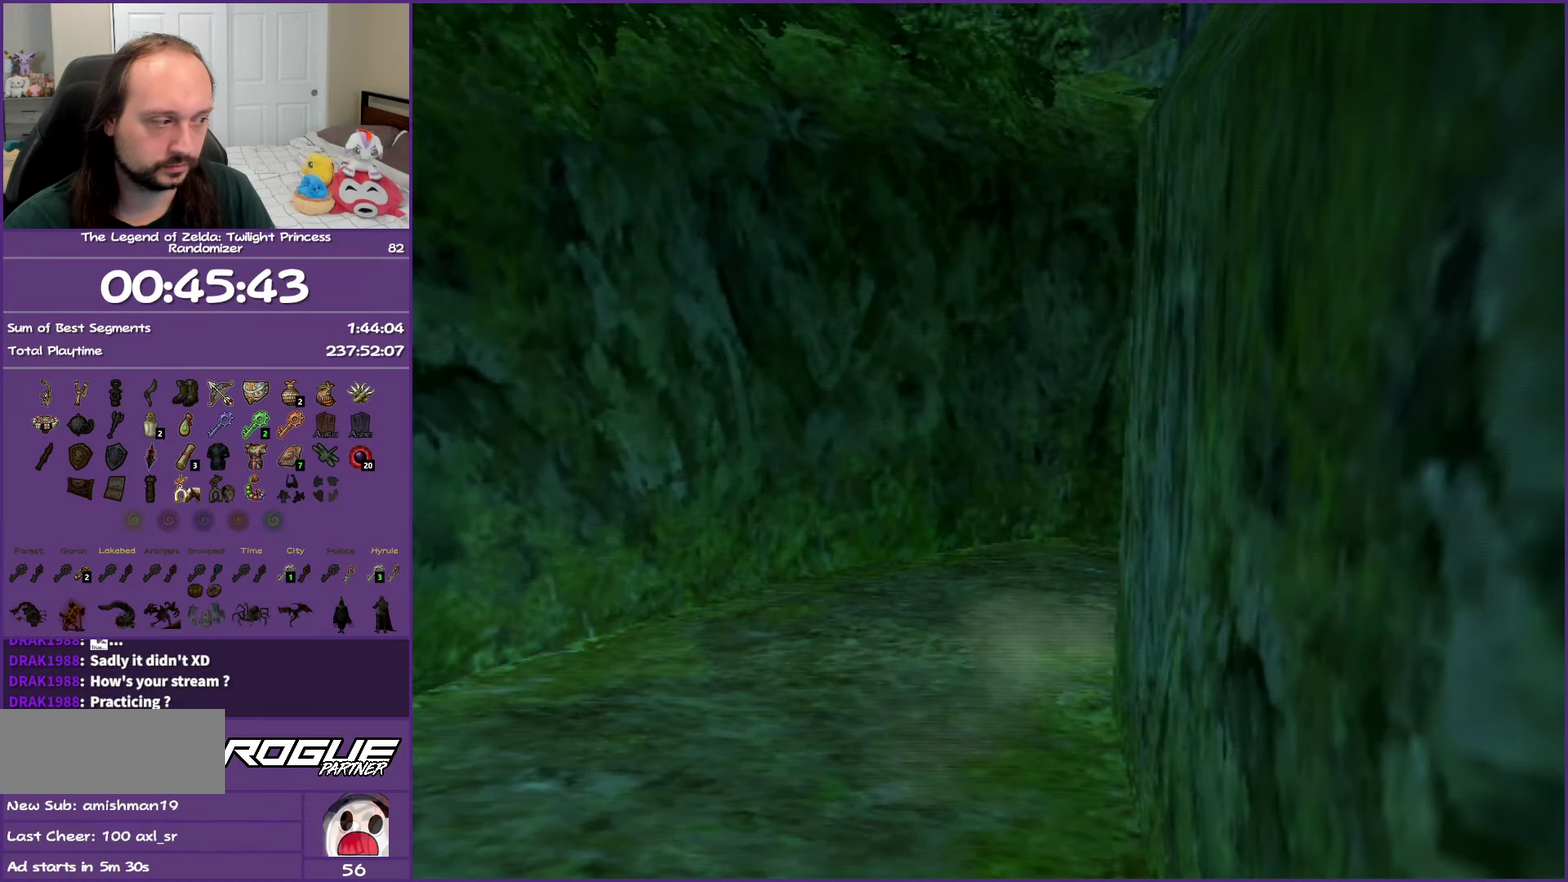
{"buttons": [], "left_stick": "center", "right_stick": "center", "events": [[67, "left_stick", "center"]]}
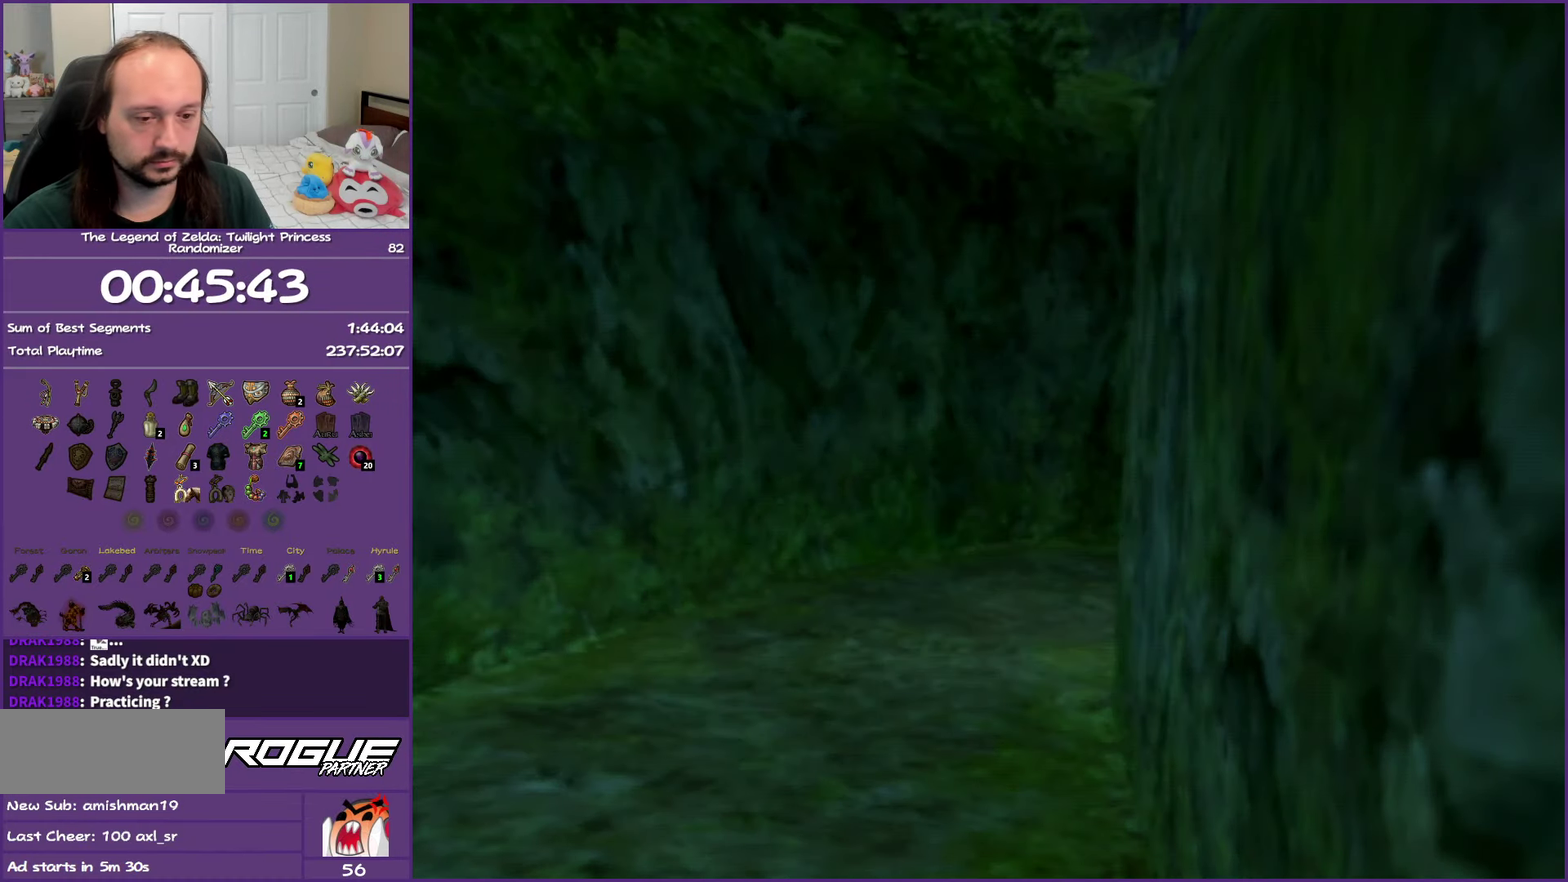
{"buttons": [], "left_stick": "center", "right_stick": "center", "events": []}
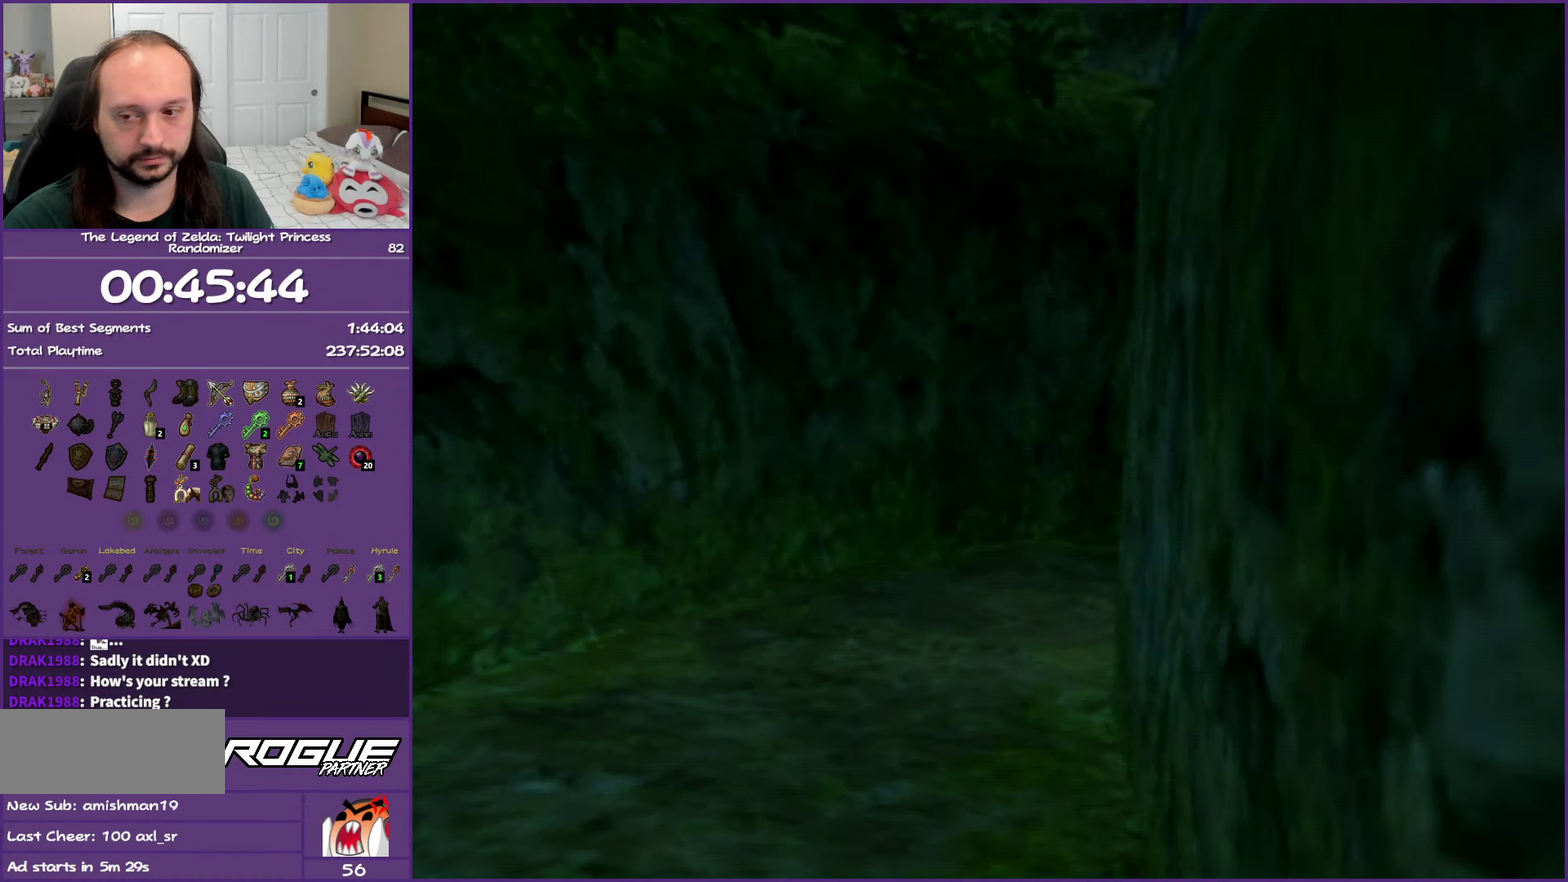
{"buttons": [], "left_stick": "center", "right_stick": "center", "events": []}
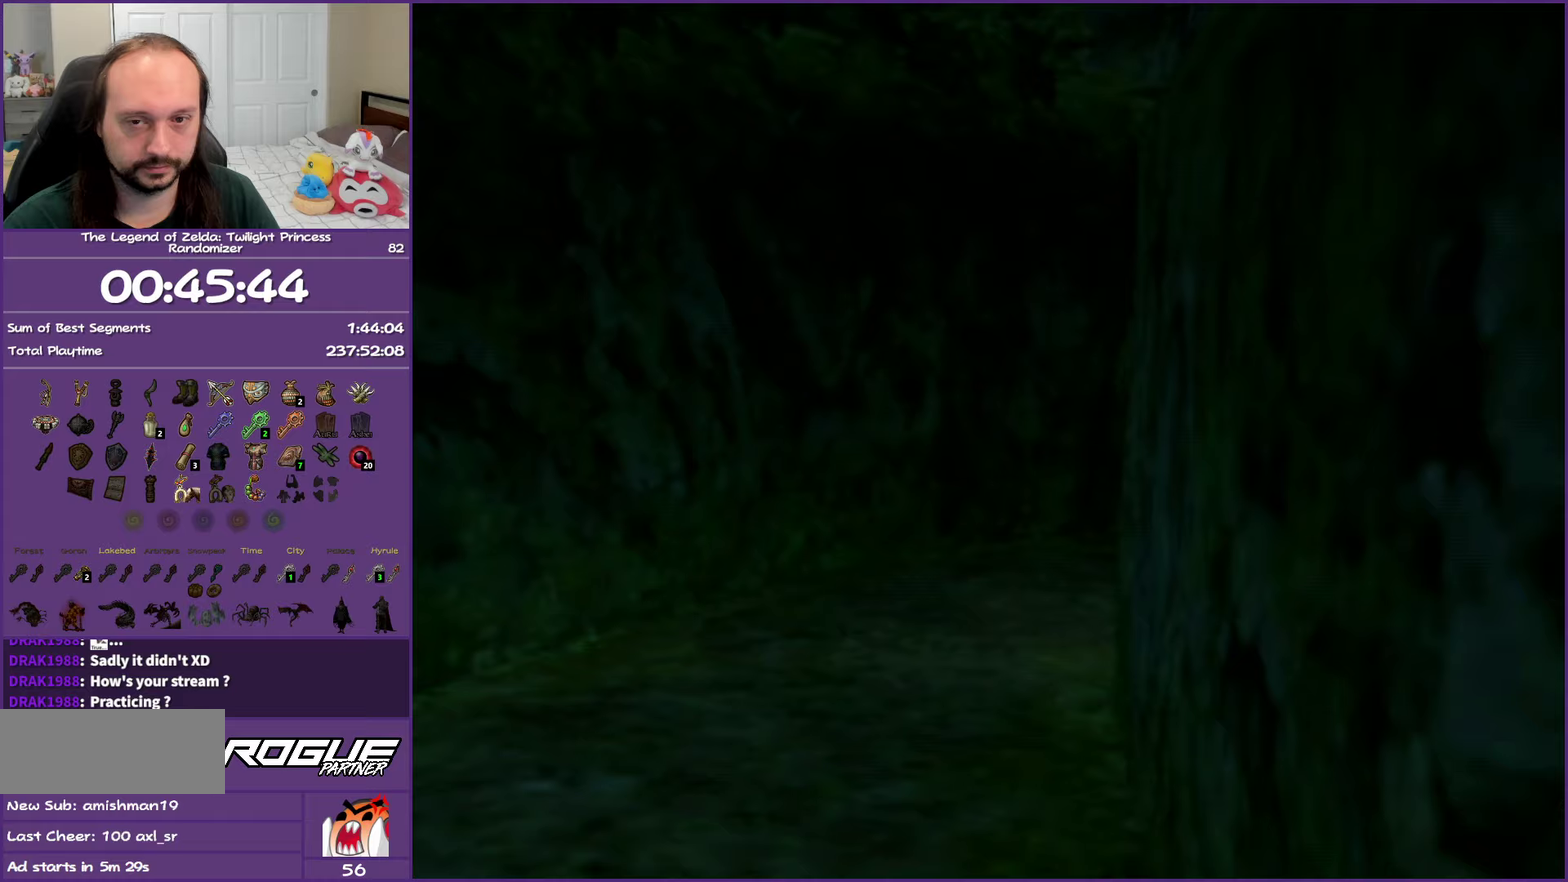
{"buttons": [], "left_stick": "center", "right_stick": "center", "events": []}
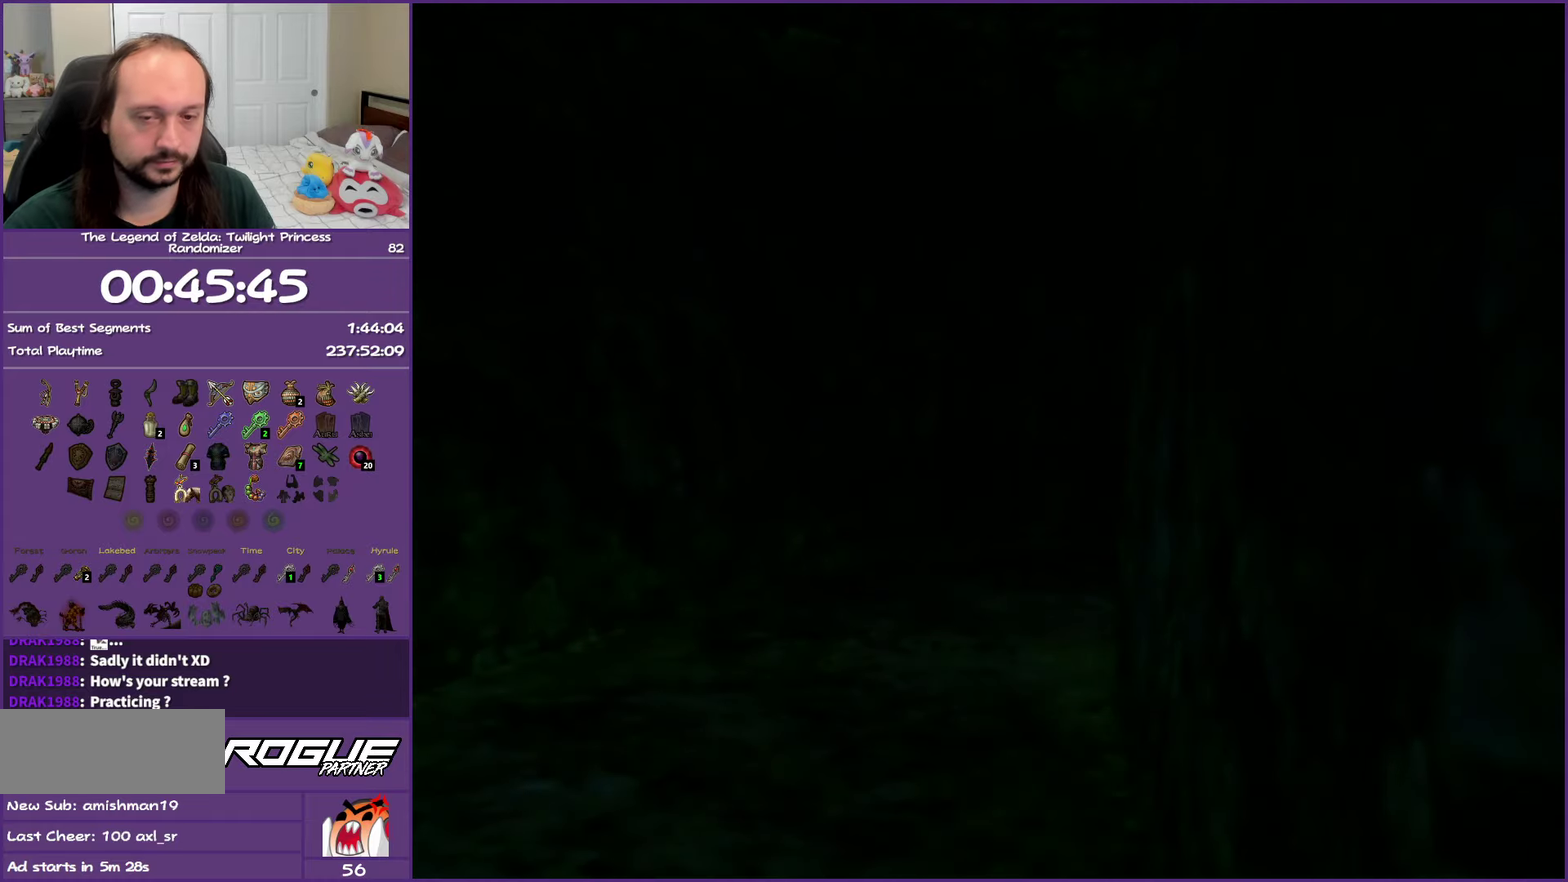
{"buttons": [], "left_stick": "center", "right_stick": "center", "events": []}
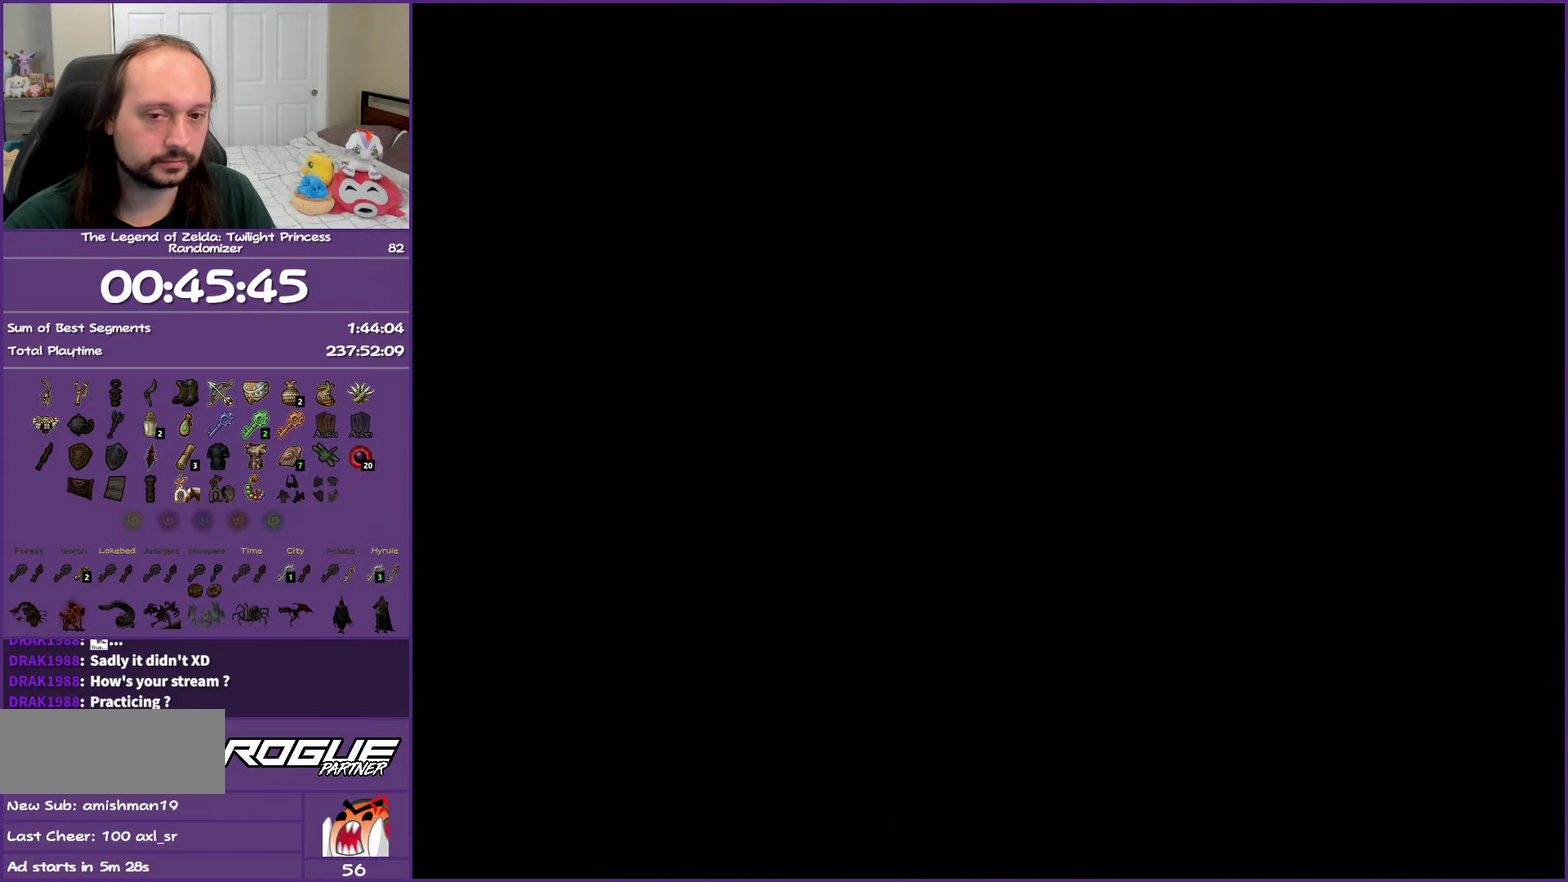
{"buttons": [], "left_stick": "center", "right_stick": "center", "events": []}
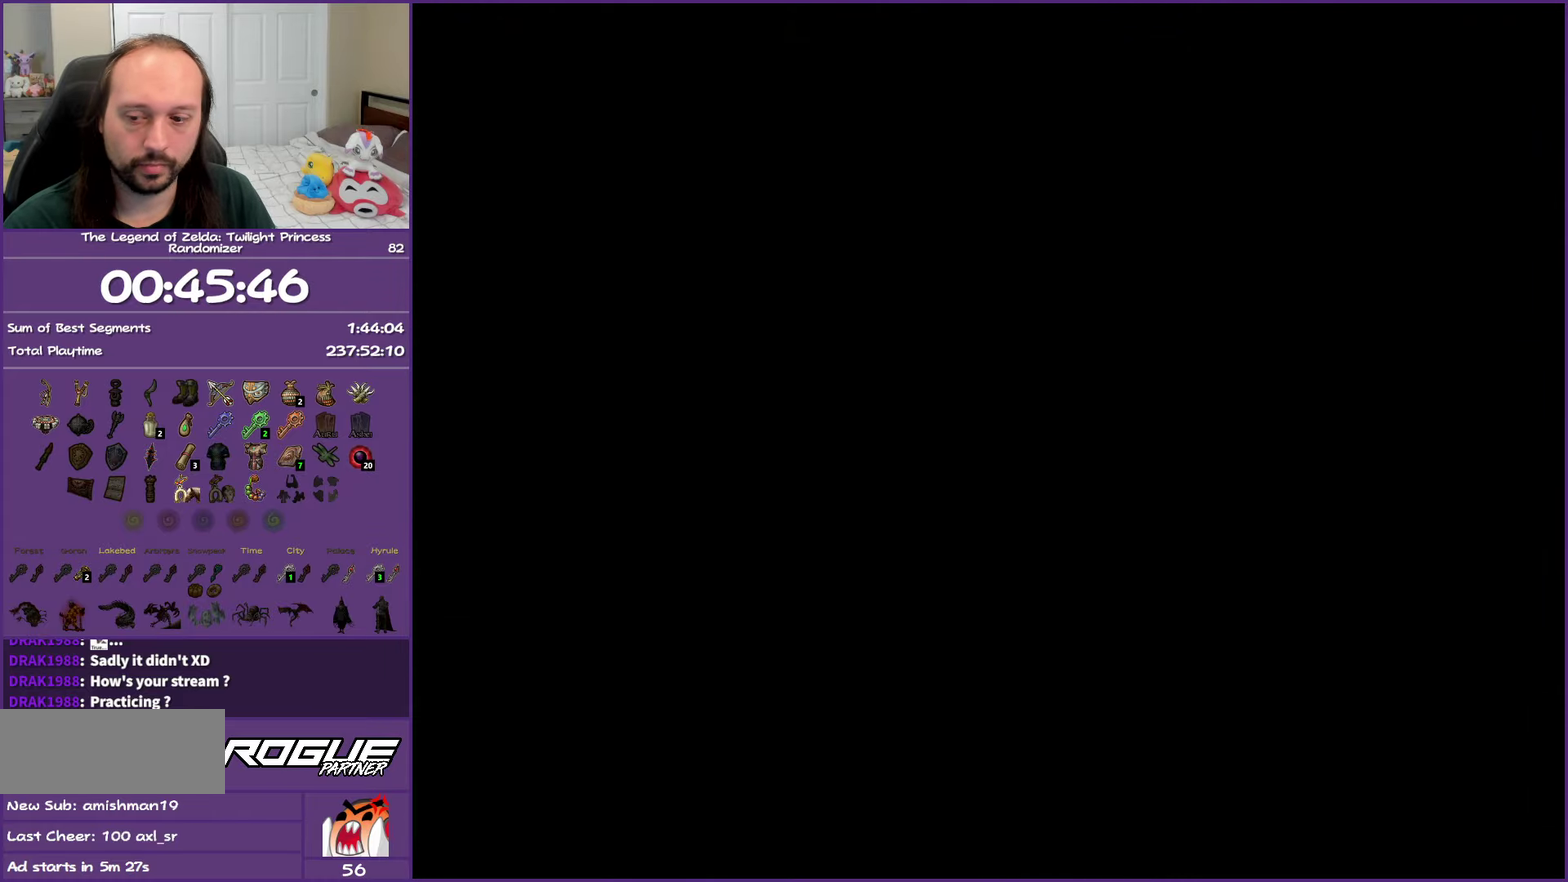
{"buttons": [], "left_stick": "center", "right_stick": "center", "events": []}
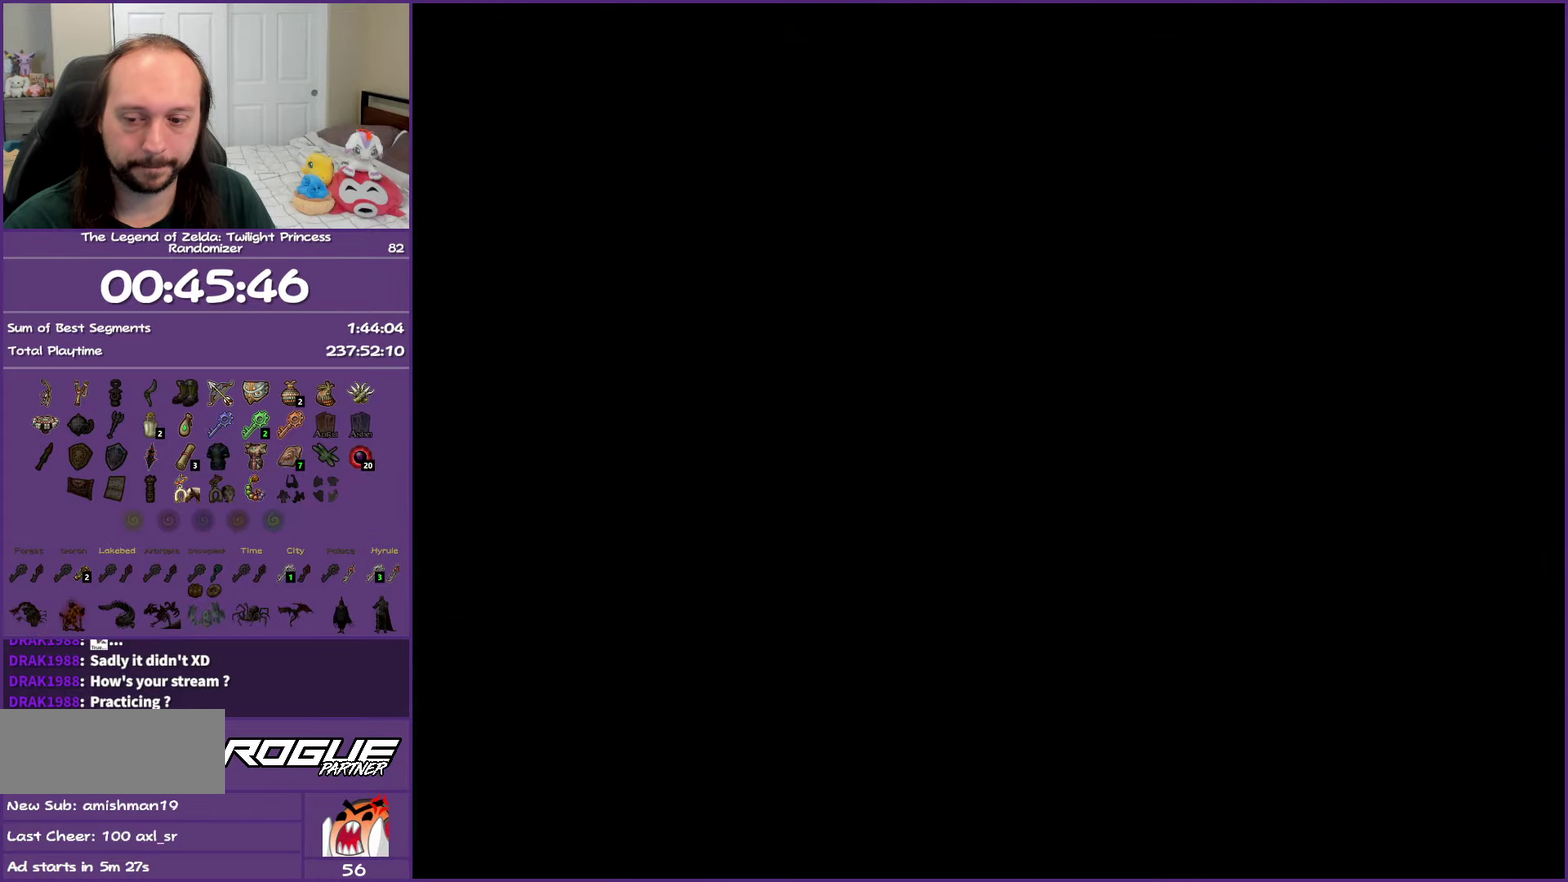
{"buttons": [], "left_stick": "center", "right_stick": "center", "events": []}
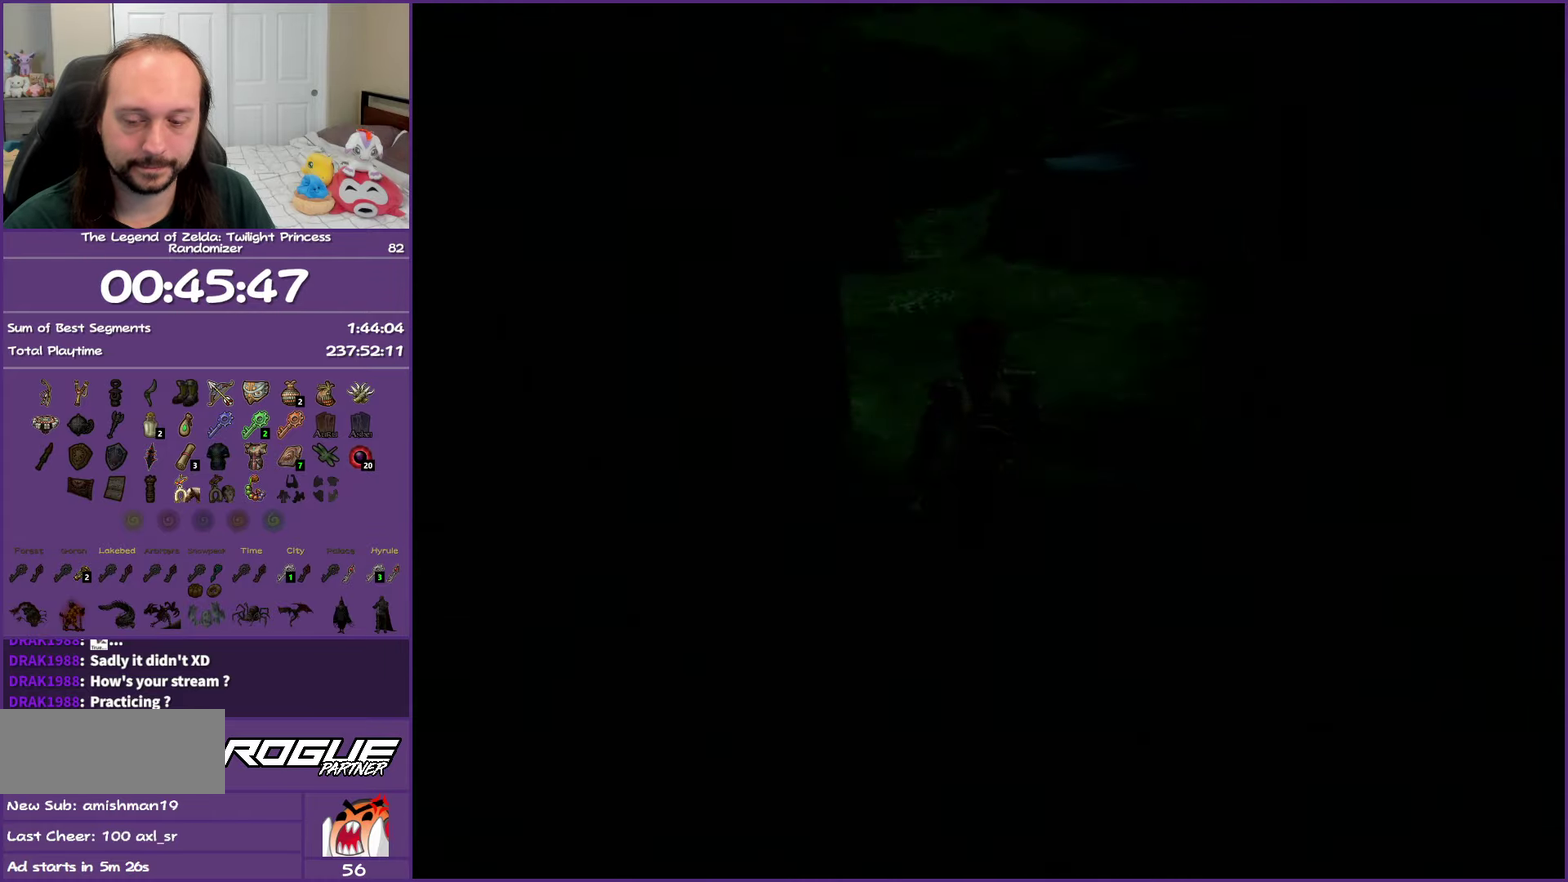
{"buttons": [], "left_stick": "center", "right_stick": "center", "events": []}
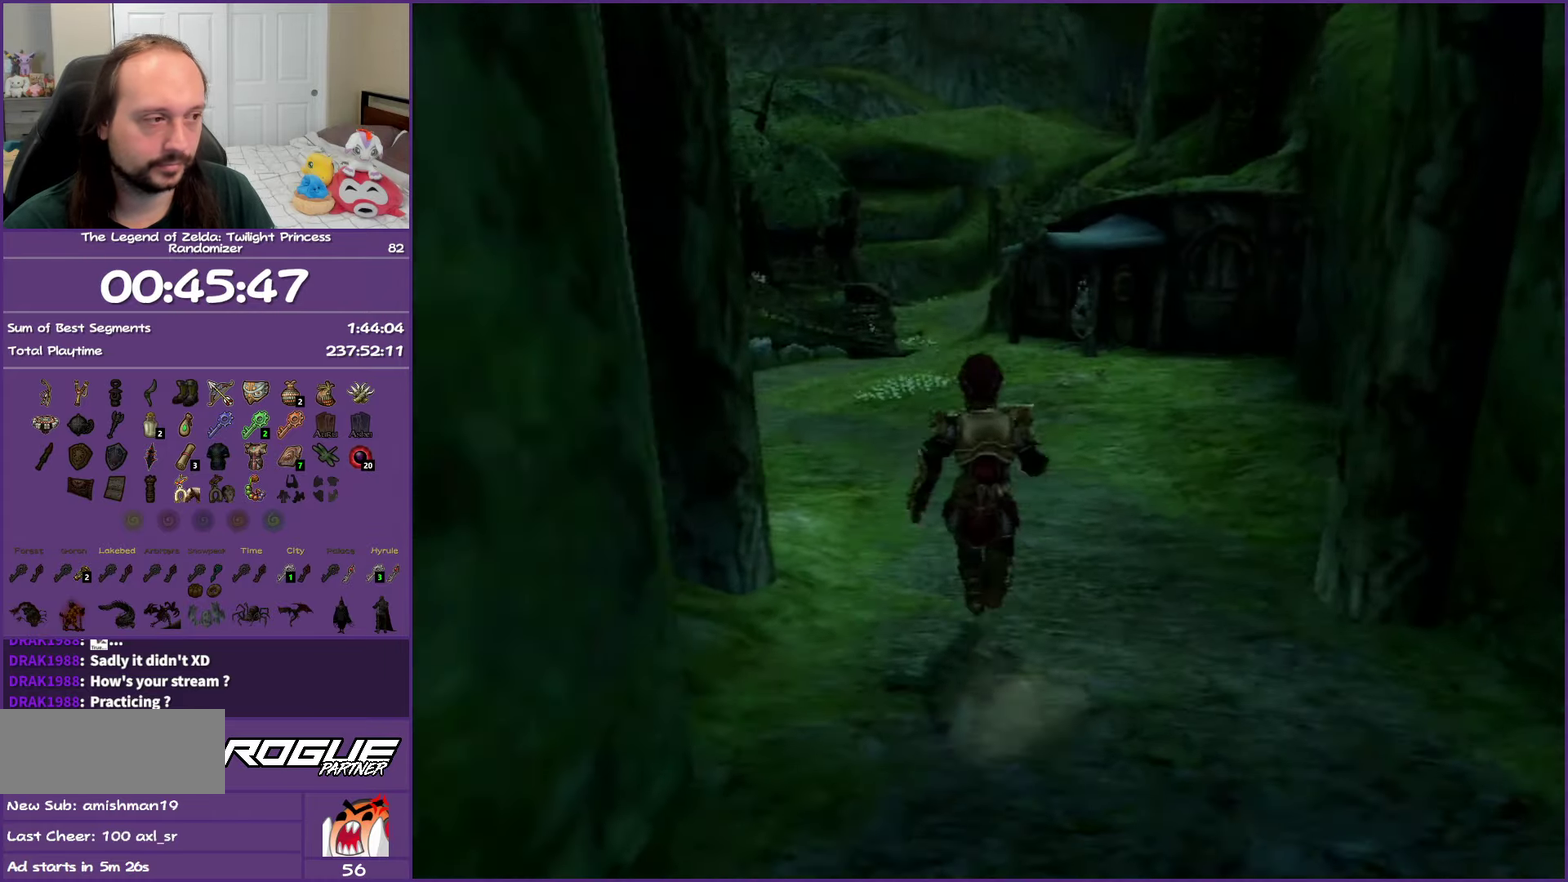
{"buttons": [], "left_stick": "center", "right_stick": "center", "events": [[17, "left_stick", "up"], [350, "left_stick", "center"]]}
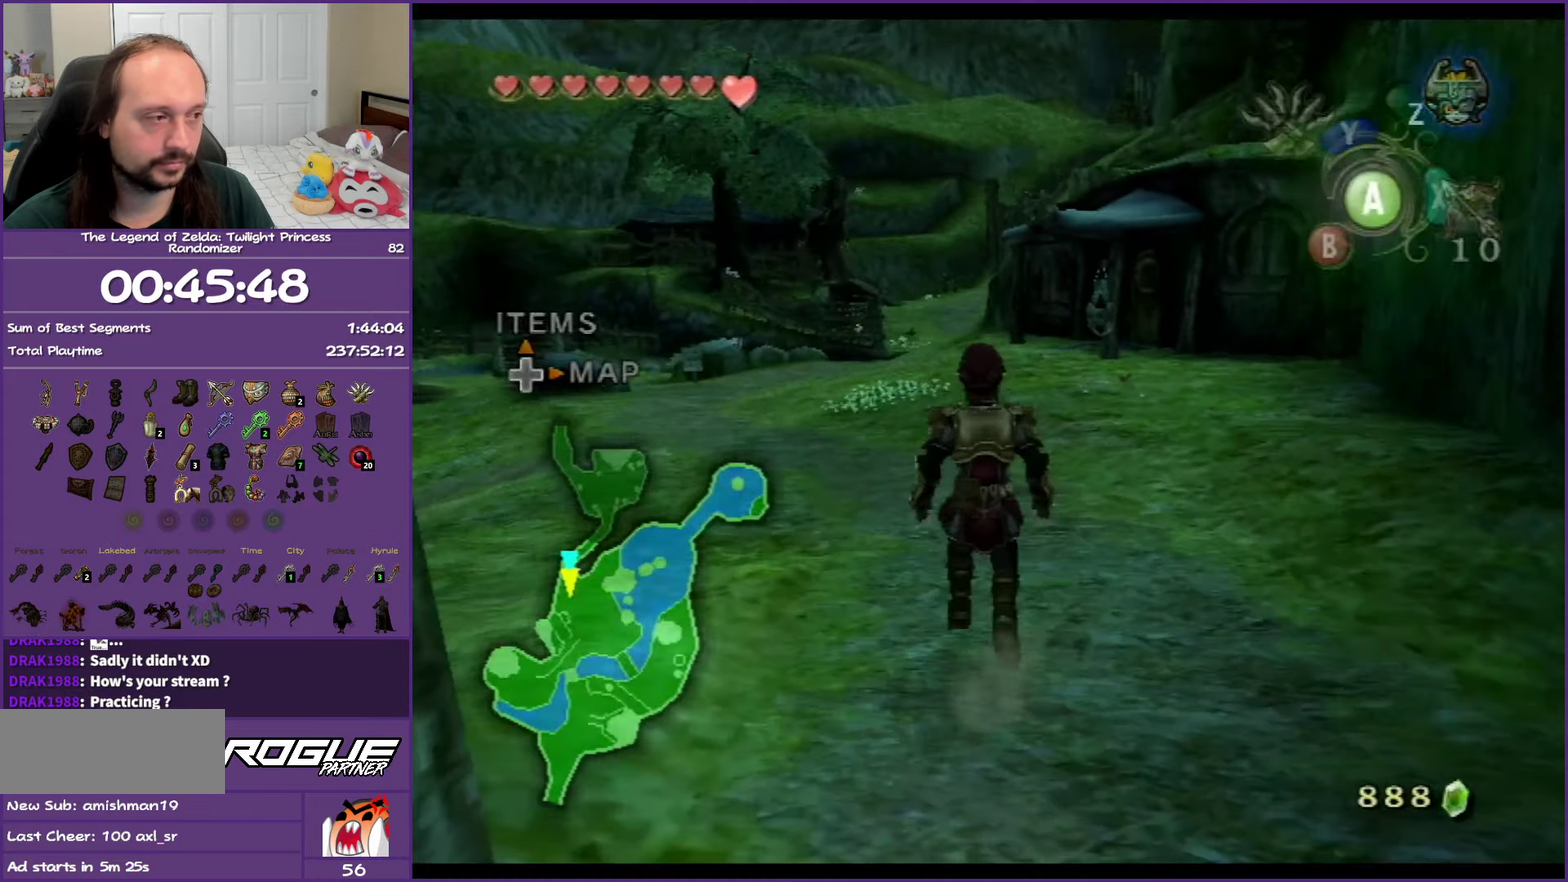
{"buttons": [], "left_stick": "down", "right_stick": "center", "events": [[417, "left_stick", "down"]]}
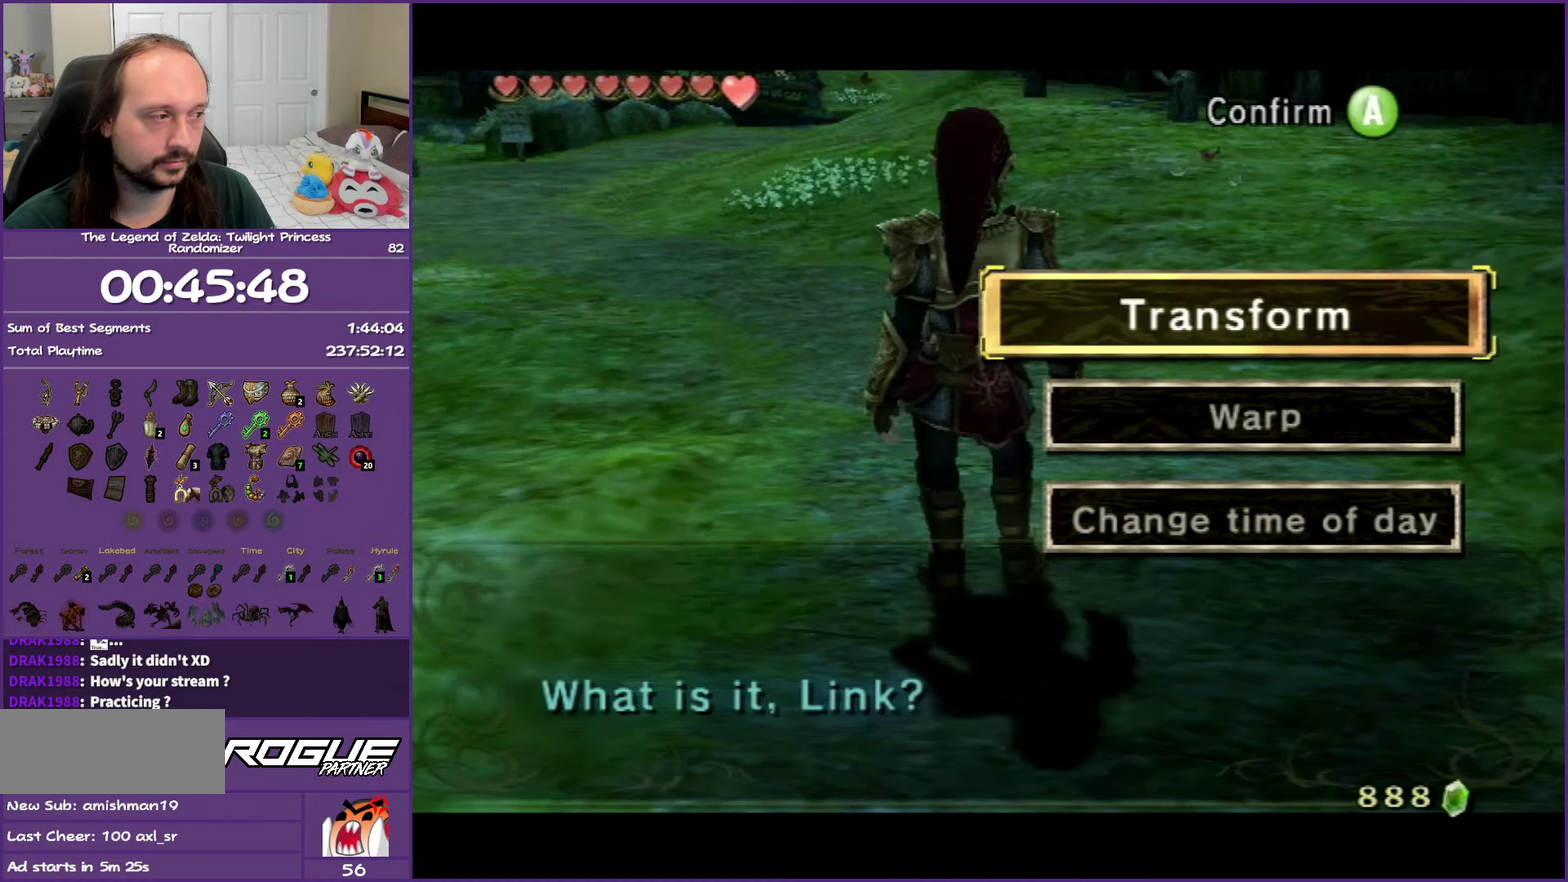
{"buttons": [], "left_stick": "center", "right_stick": "center", "events": [[83, "left_stick", "center"], [133, "left_stick", "down"], [267, "left_stick", "center"], [317, "left_stick", "down"], [450, "left_stick", "center"]]}
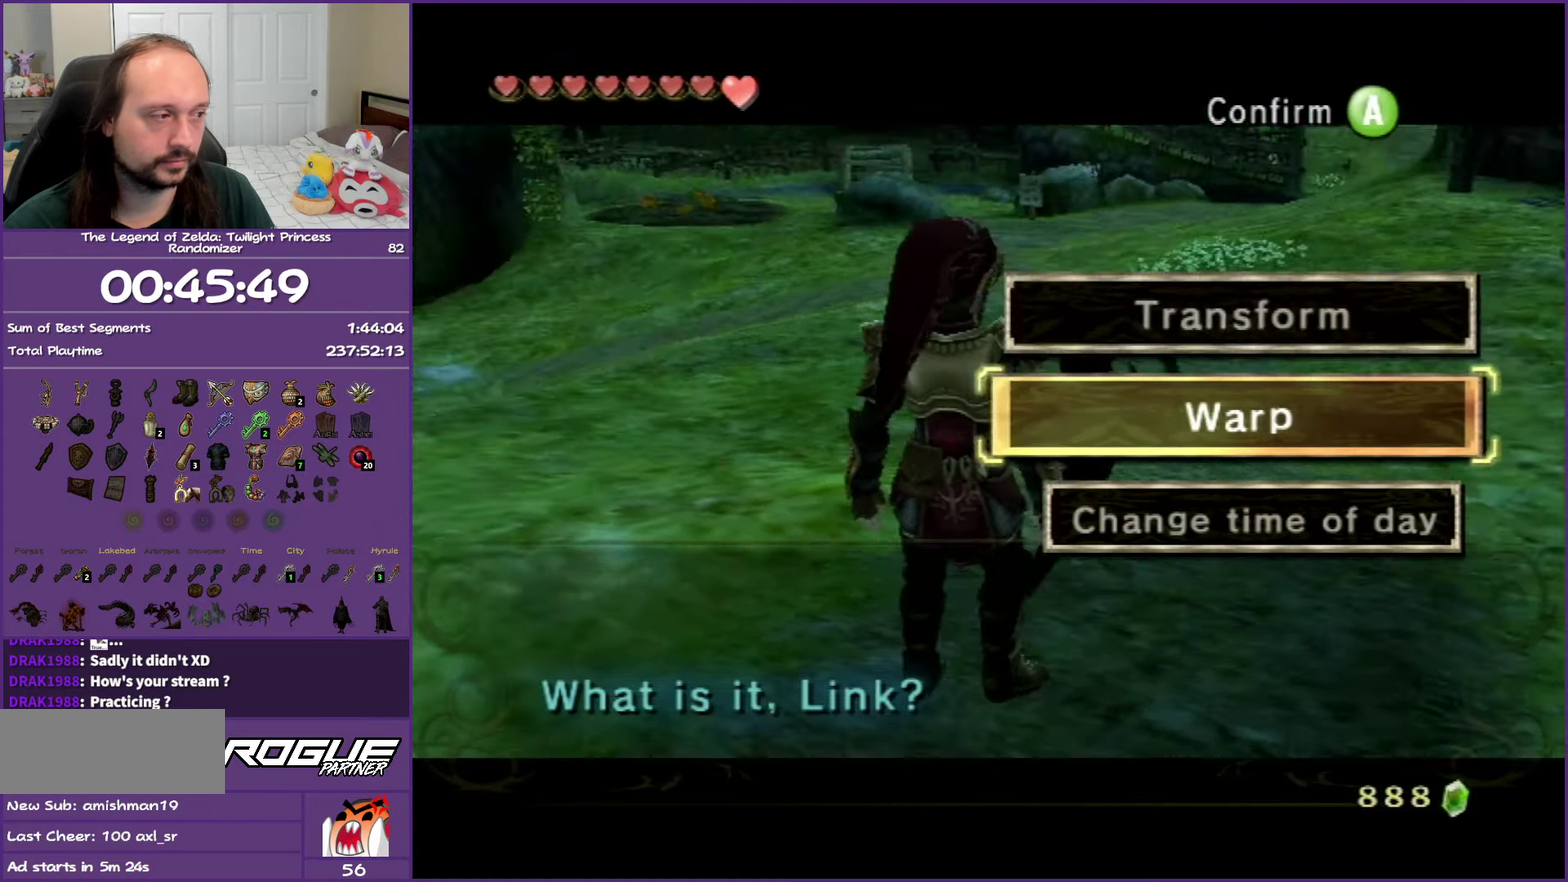
{"buttons": [], "left_stick": "center", "right_stick": "center", "events": [[33, "left_stick", "down"], [150, "left_stick", "center"], [317, "A", "down"], [417, "A", "up"]]}
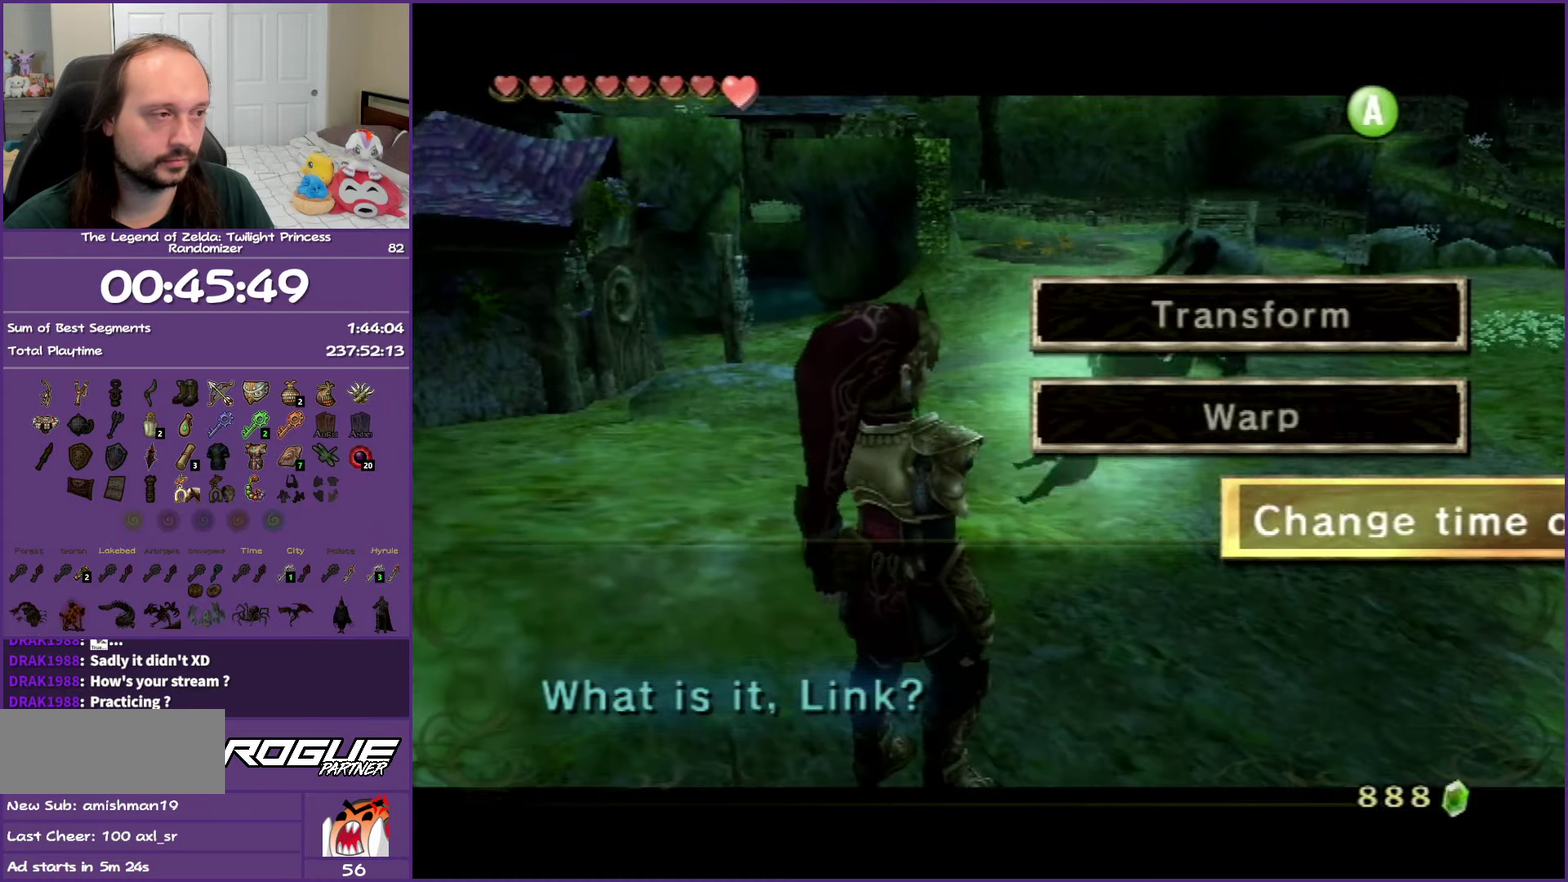
{"buttons": ["B"], "left_stick": "center", "right_stick": "center", "events": [[67, "B", "down"], [183, "B", "up"], [233, "B", "down"]]}
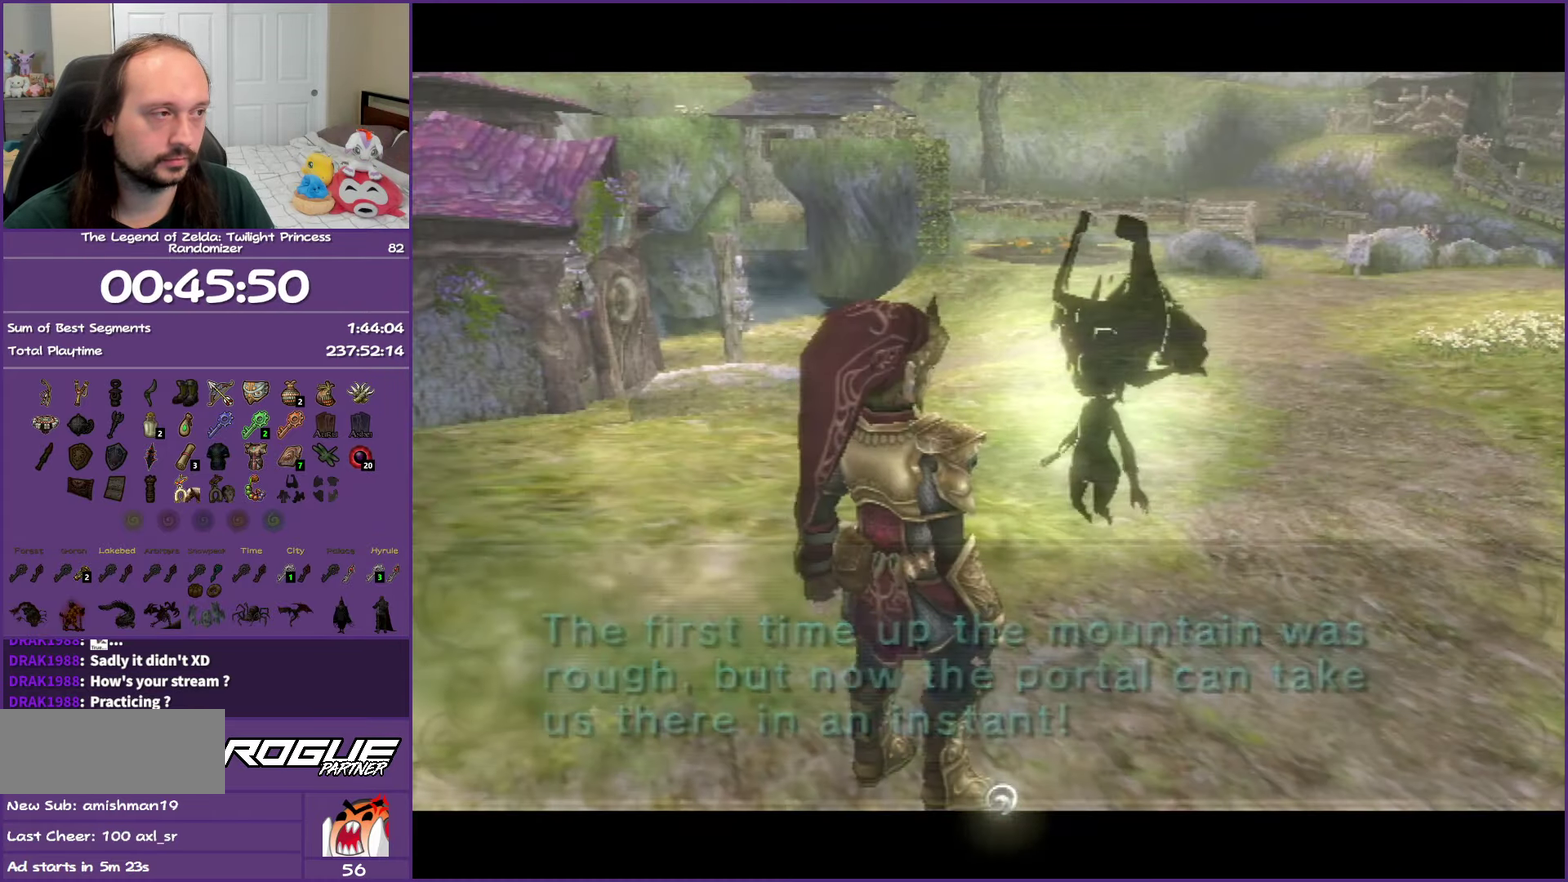
{"buttons": ["B"], "left_stick": "center", "right_stick": "center", "events": []}
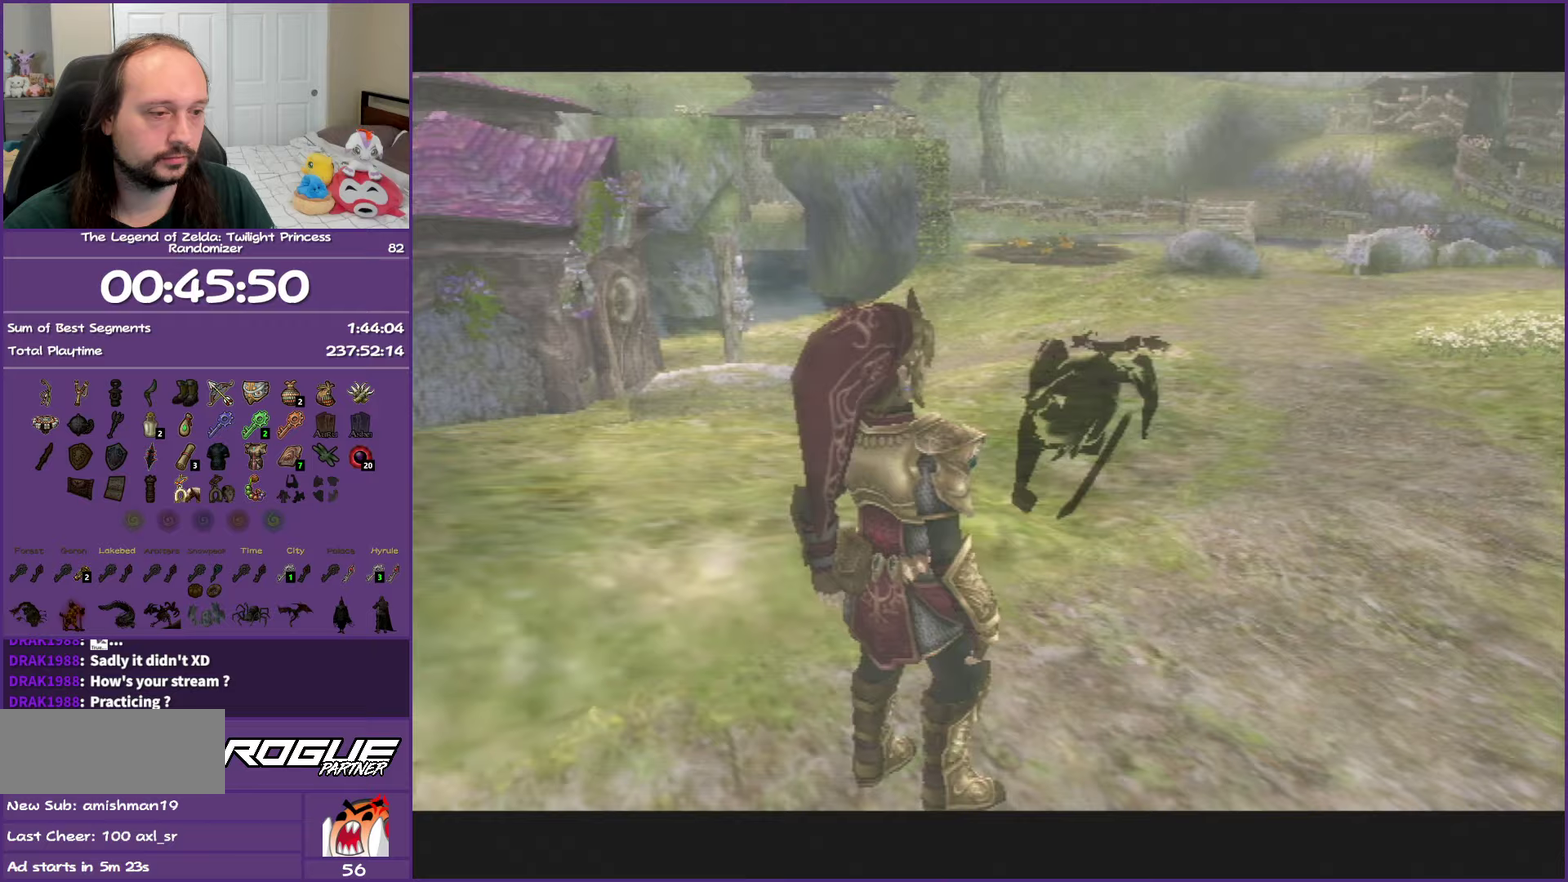
{"buttons": [], "left_stick": "center", "right_stick": "center", "events": [[33, "B", "up"]]}
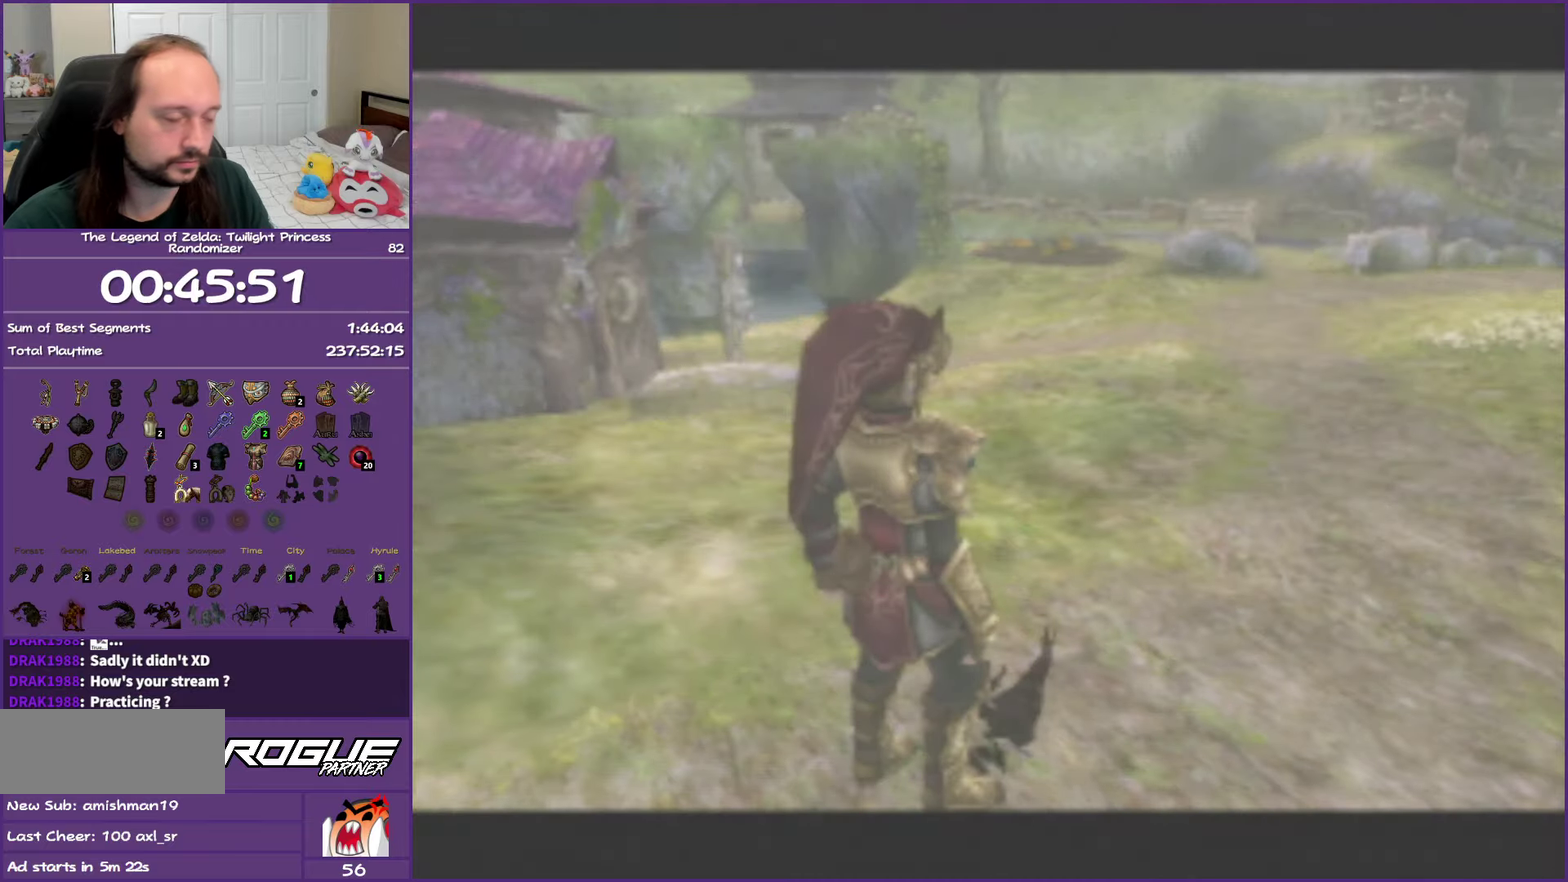
{"buttons": [], "left_stick": "center", "right_stick": "center", "events": []}
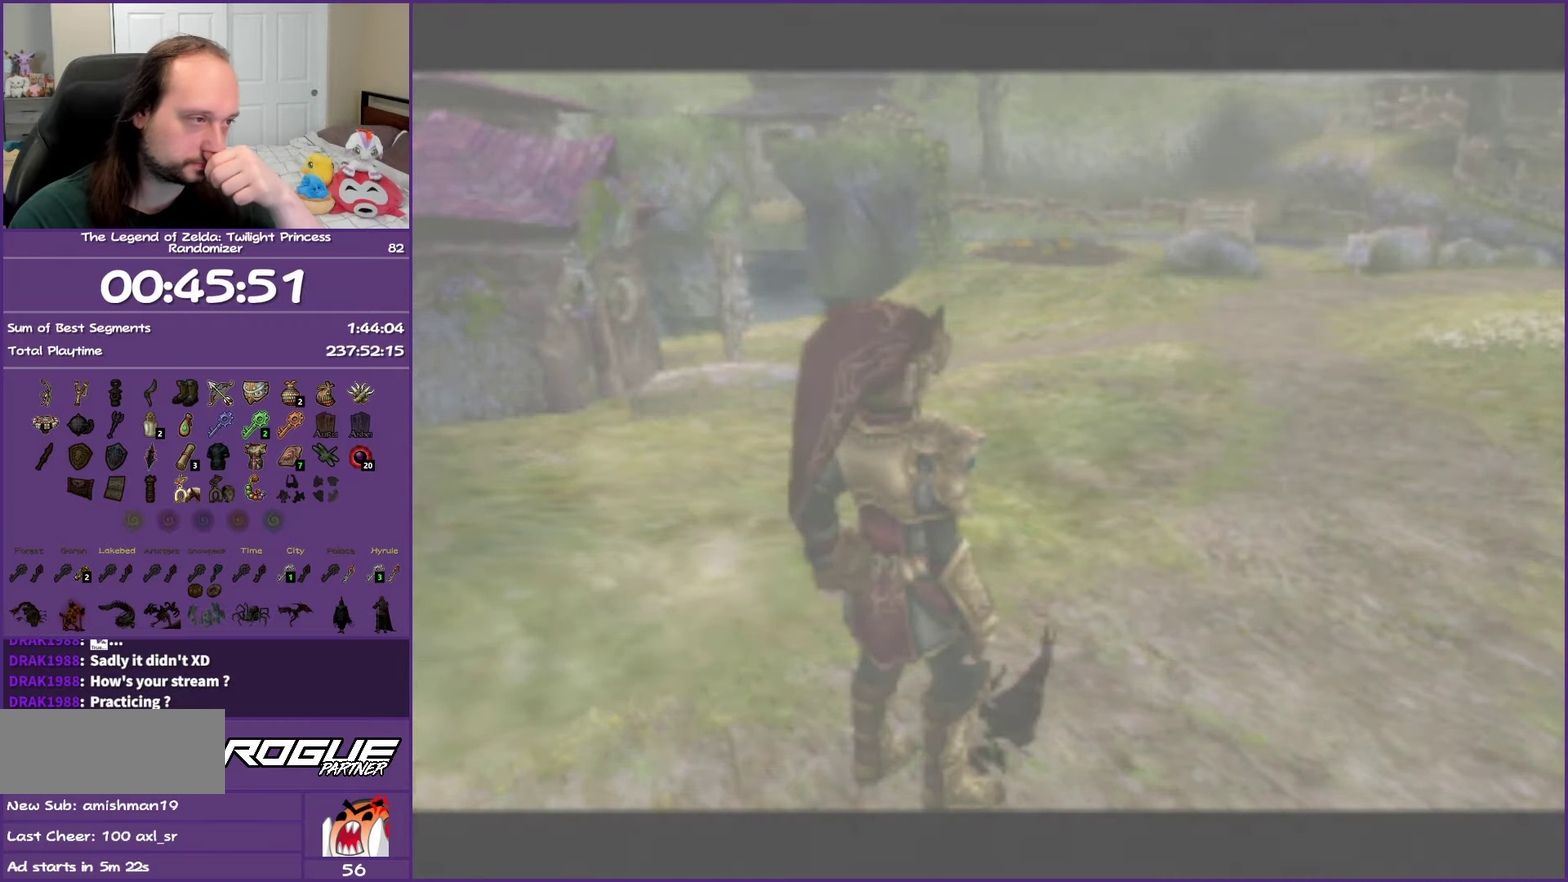
{"buttons": [], "left_stick": "center", "right_stick": "center", "events": []}
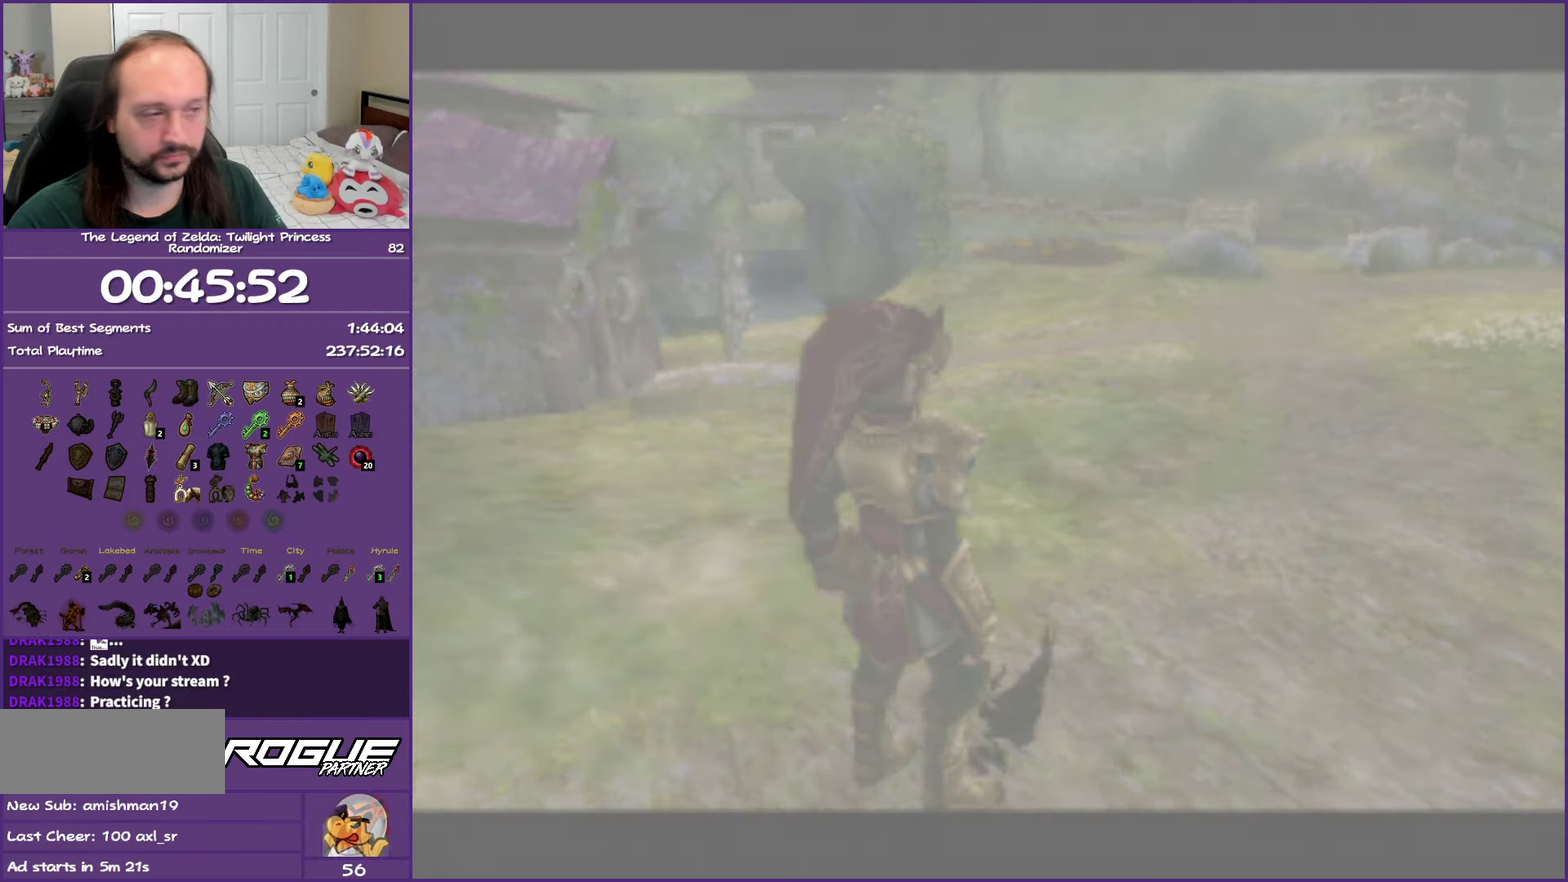
{"buttons": [], "left_stick": "center", "right_stick": "center", "events": []}
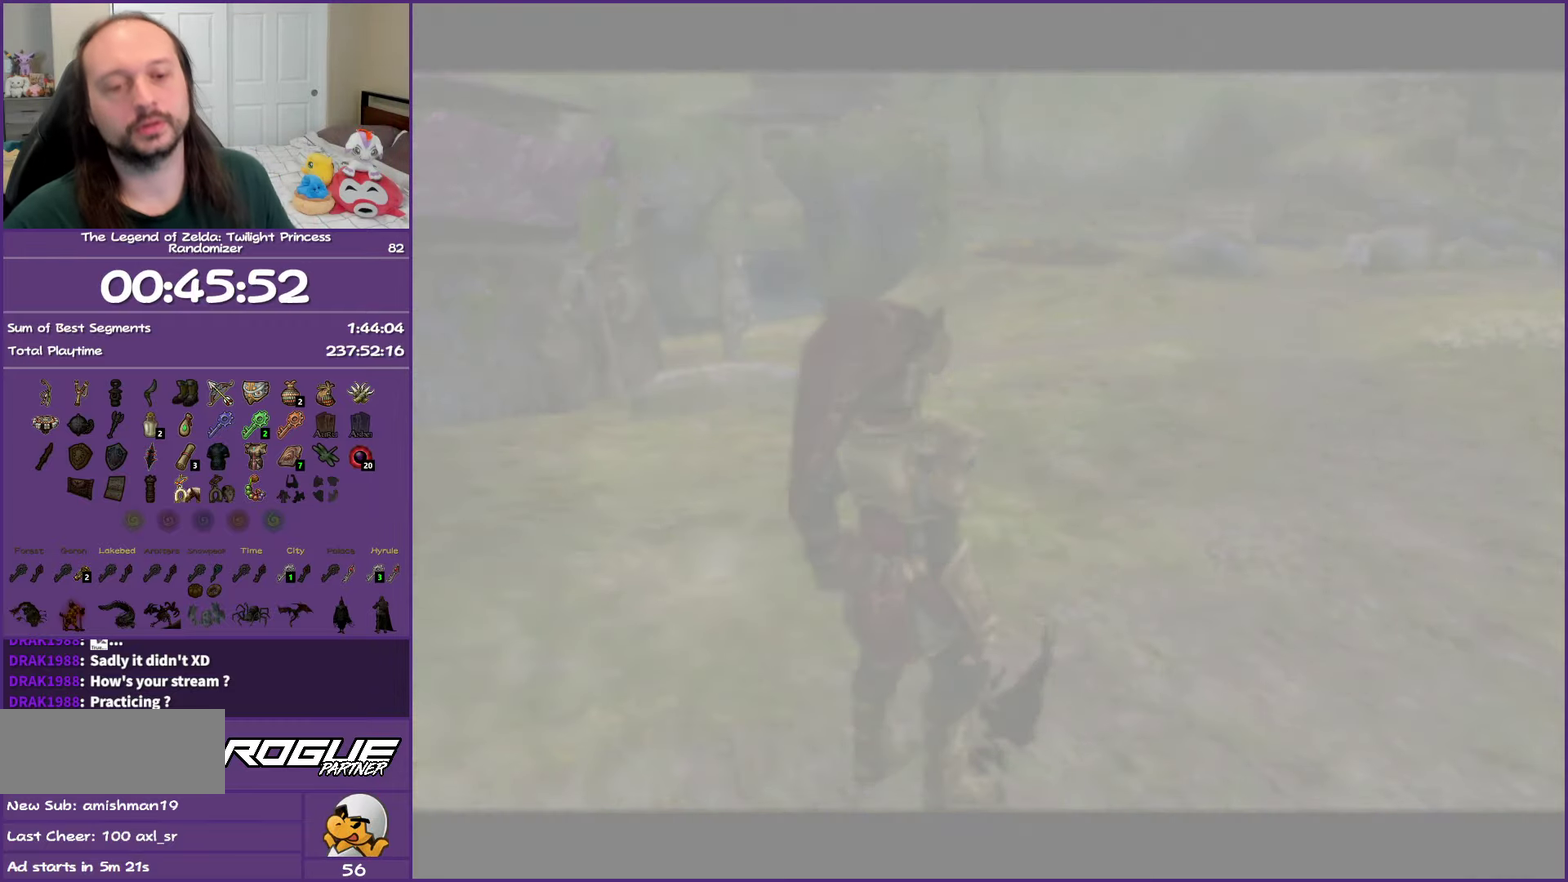
{"buttons": [], "left_stick": "center", "right_stick": "center", "events": []}
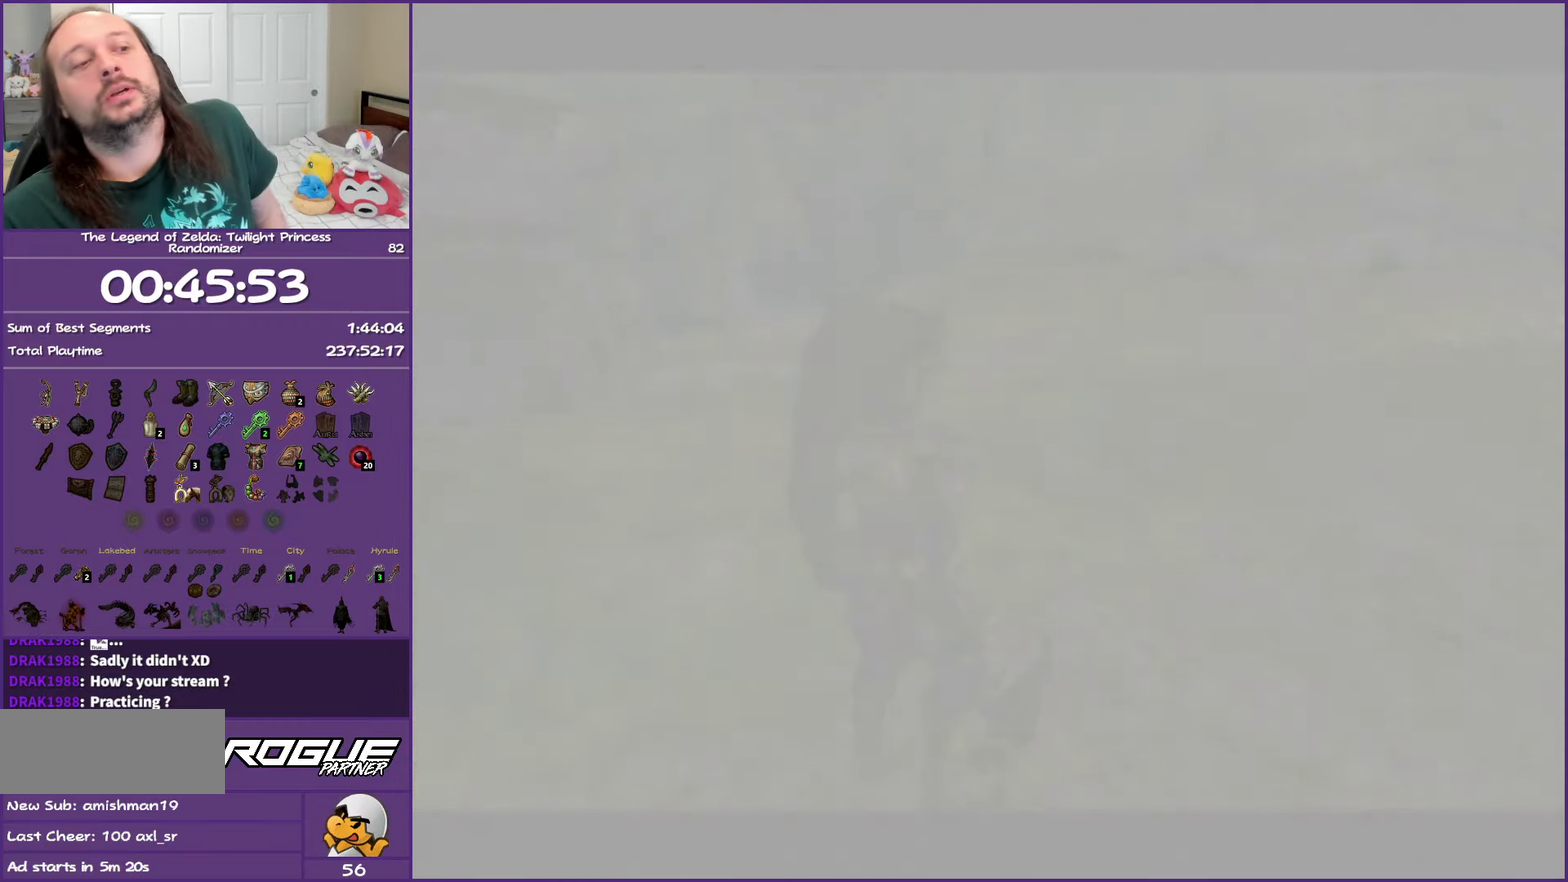
{"buttons": [], "left_stick": "center", "right_stick": "center", "events": []}
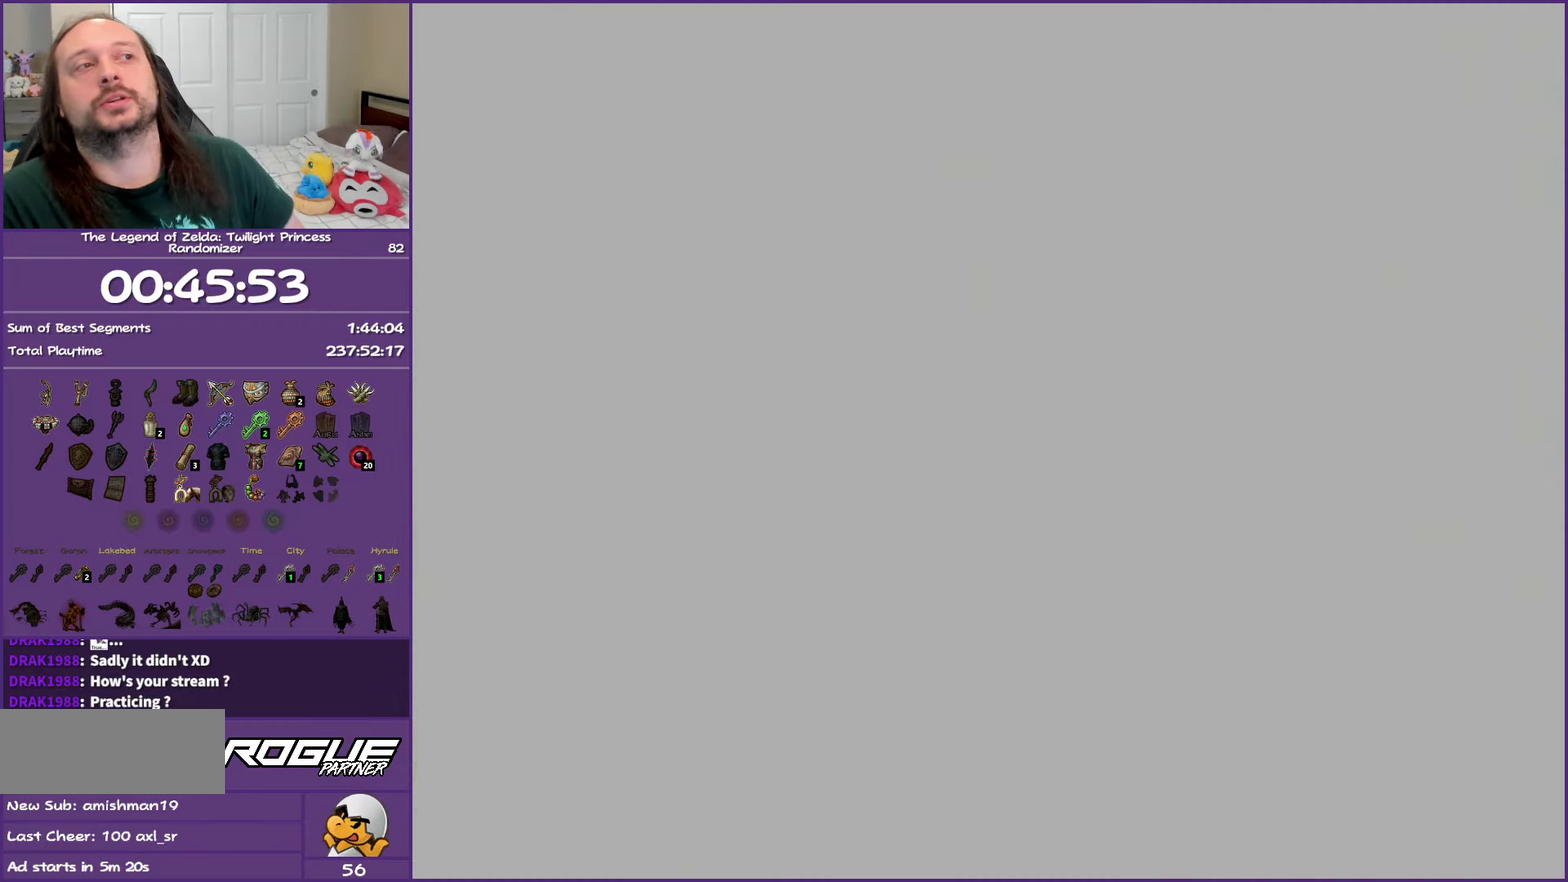
{"buttons": [], "left_stick": "center", "right_stick": "center", "events": []}
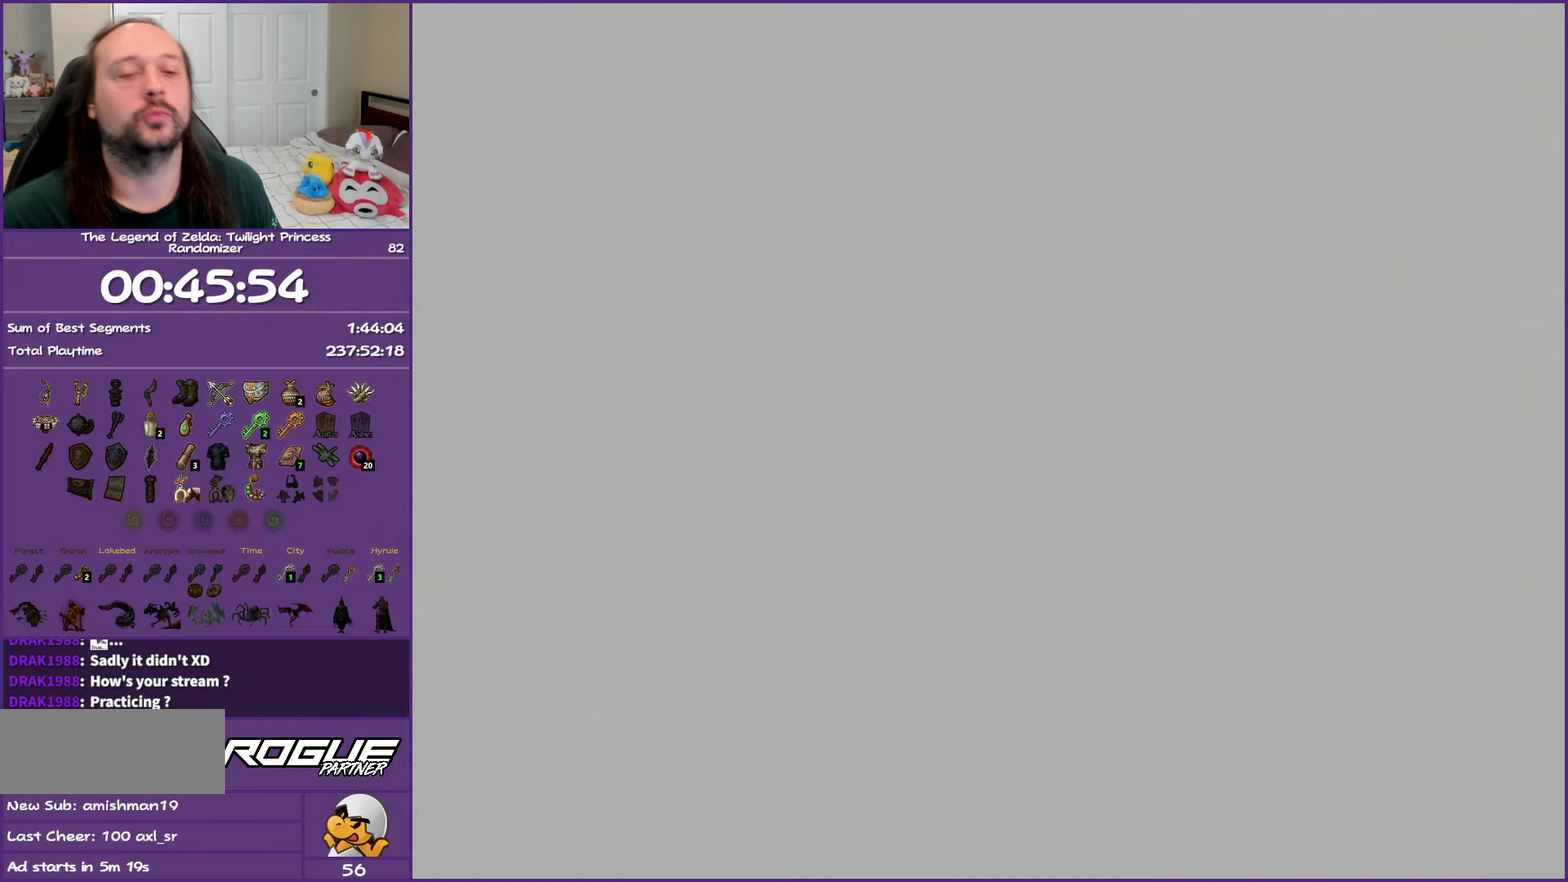
{"buttons": [], "left_stick": "center", "right_stick": "center", "events": []}
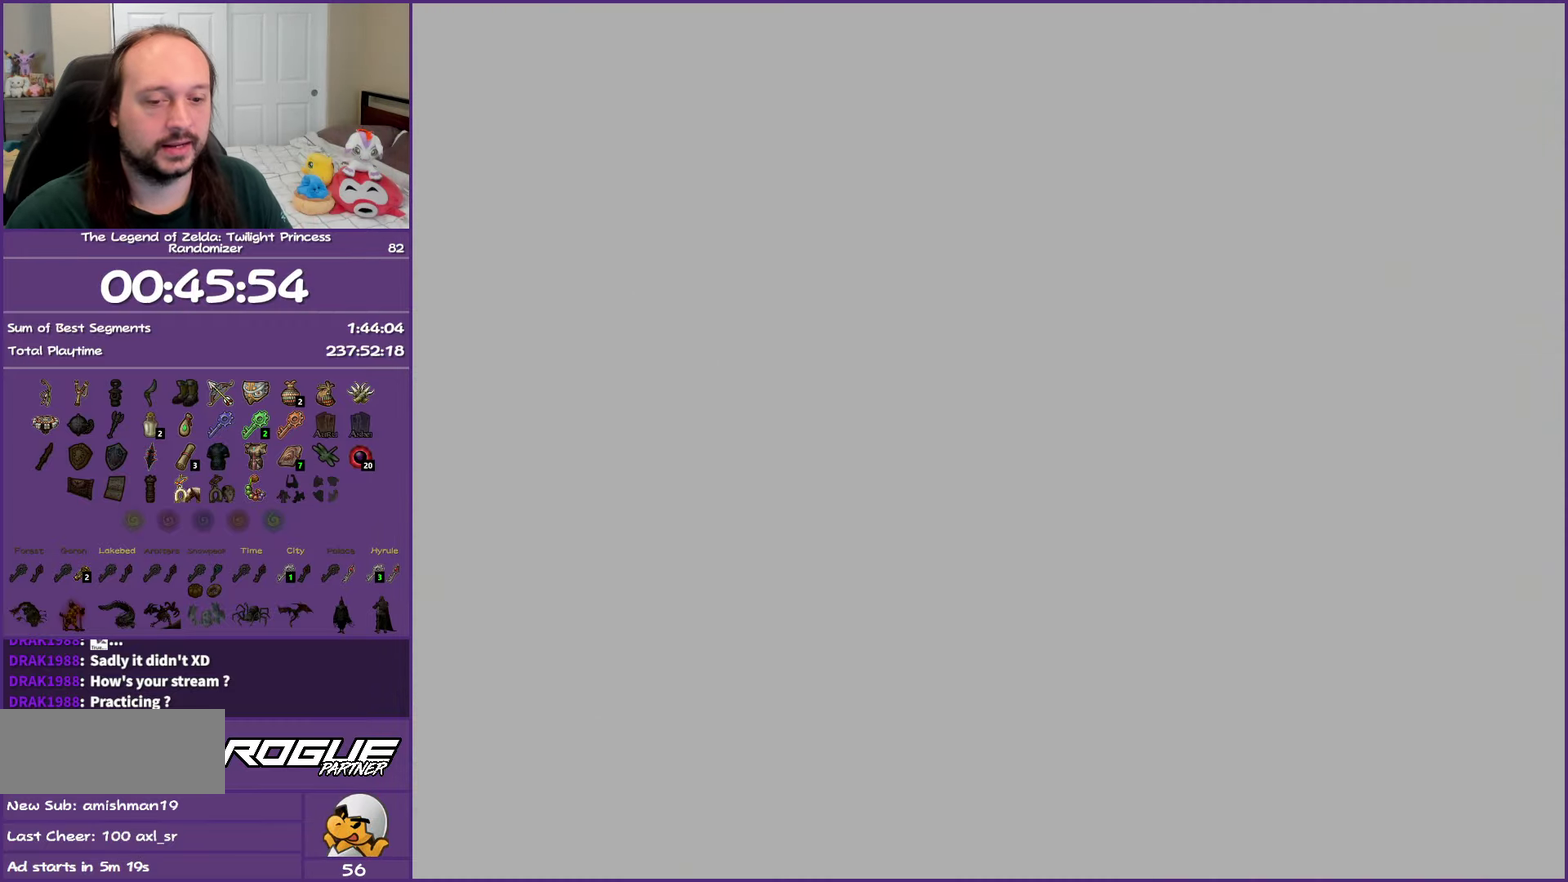
{"buttons": [], "left_stick": "center", "right_stick": "center", "events": []}
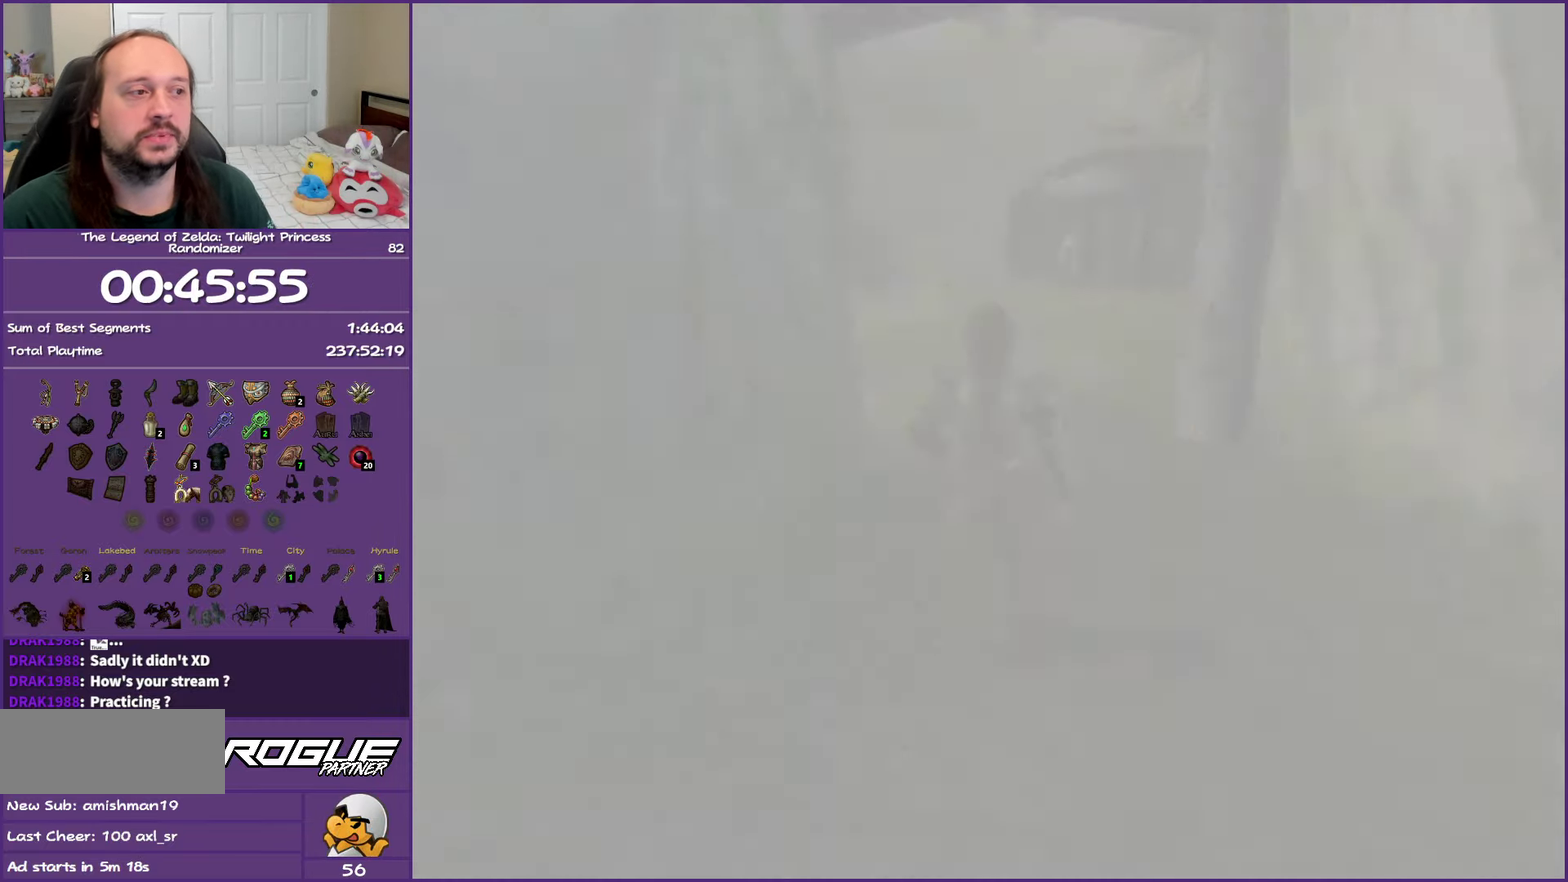
{"buttons": [], "left_stick": "up", "right_stick": "center", "events": [[283, "left_stick", "up"]]}
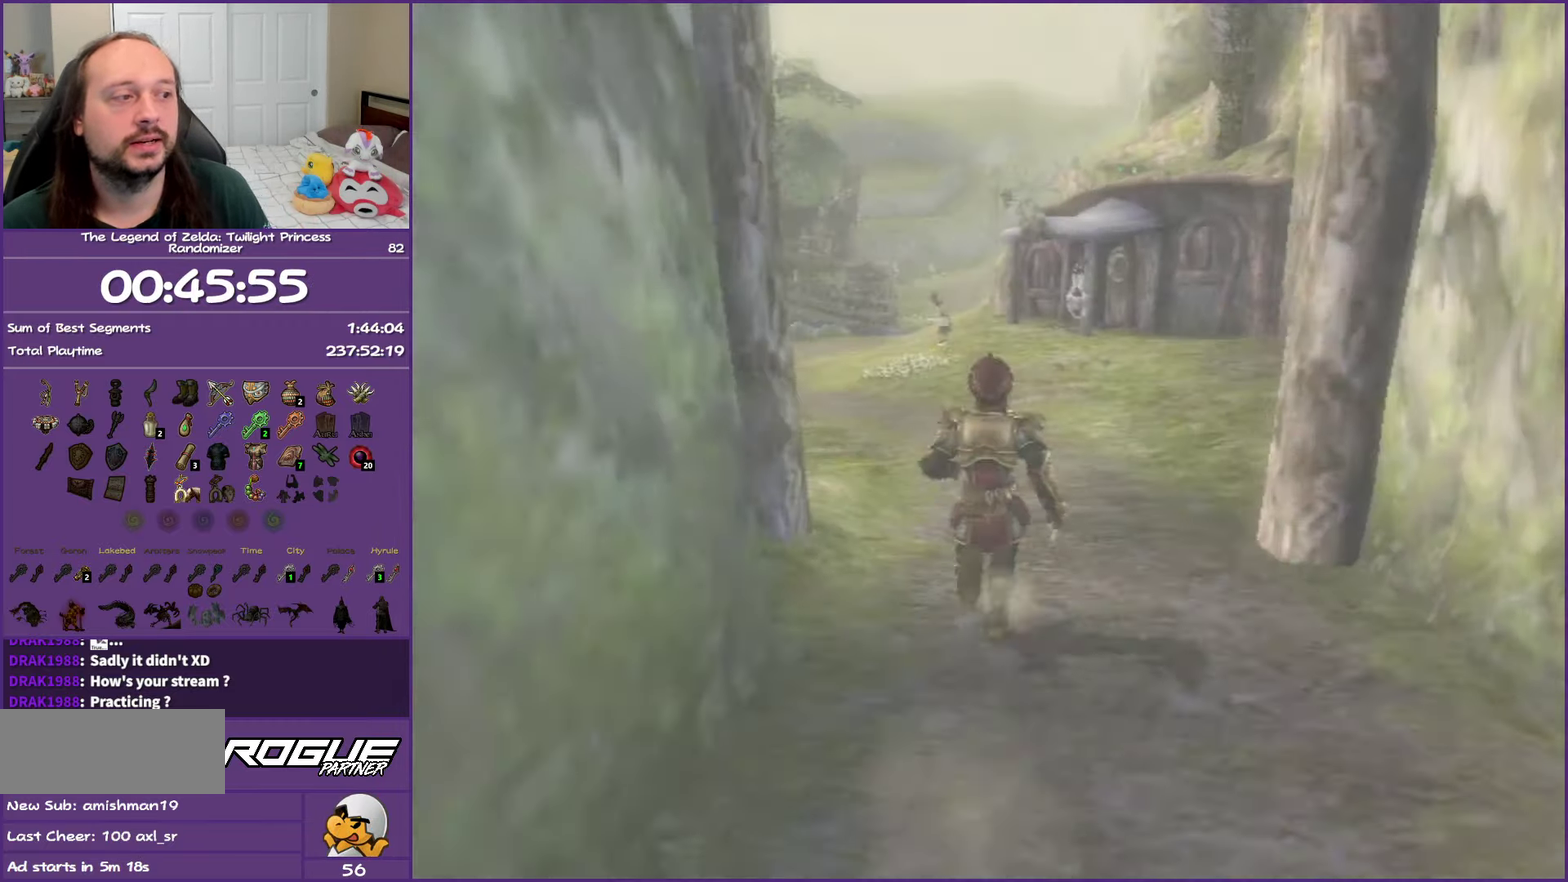
{"buttons": [], "left_stick": "up", "right_stick": "center", "events": [[200, "A", "down"], [283, "A", "up"], [383, "A", "down"], [500, "A", "up"]]}